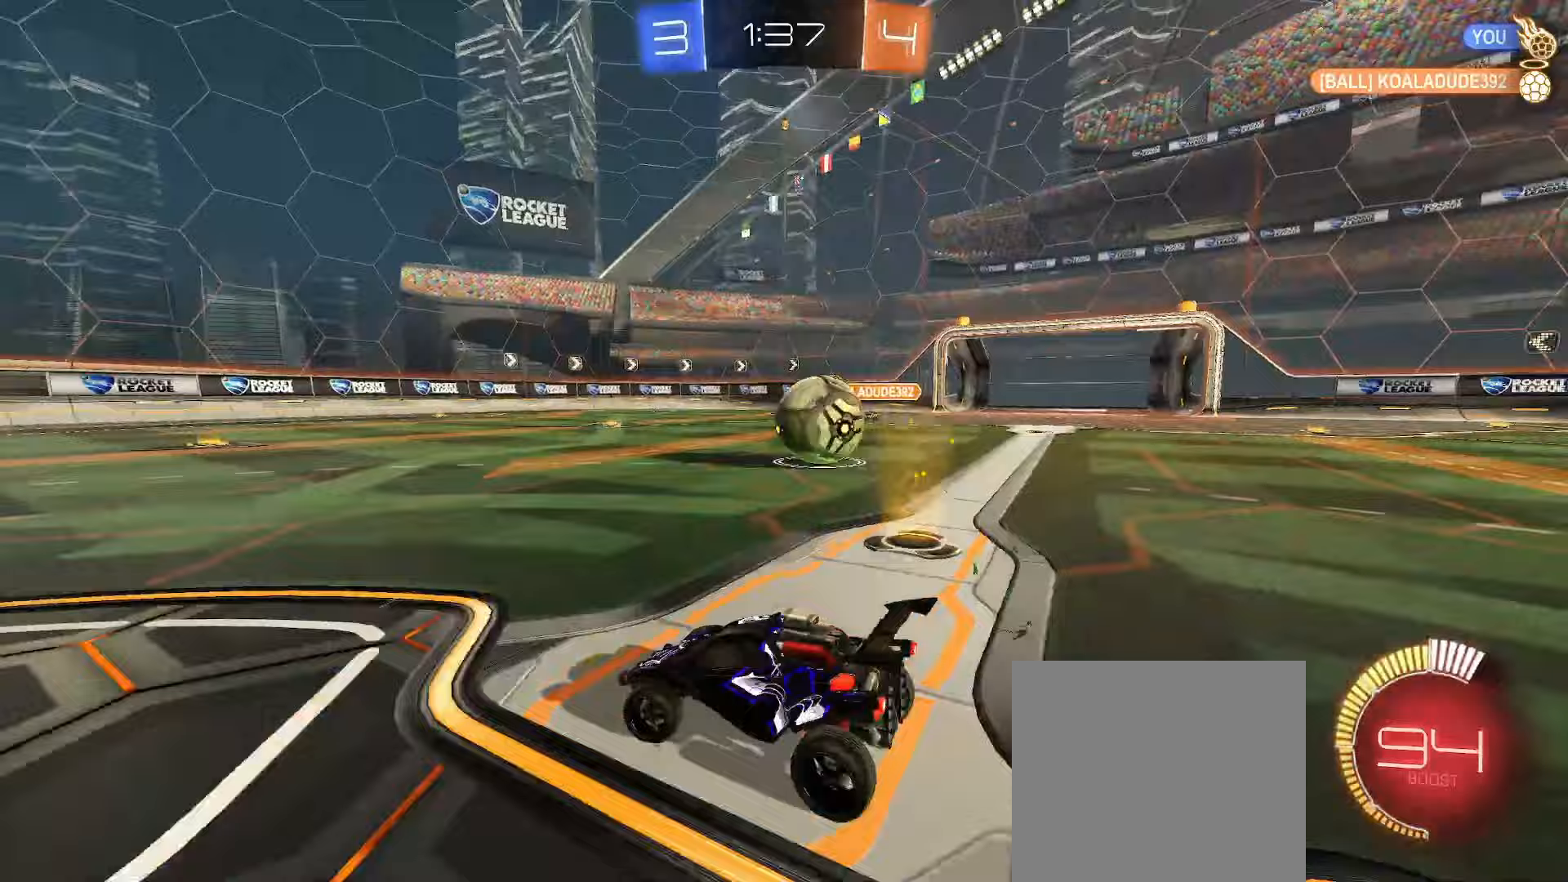
Gameplay with a controller (Xbox layout); each line is a JSON object with the inputs held at the frame after it. "events" lists button and stick changes between this image and that frame as [ms after this image, input, new state], when the widget could be followed in between.
{"buttons": ["B", "R2"], "left_stick": "right", "right_stick": "center", "events": [[83, "left_stick", "center"], [100, "L2", "up"], [117, "R2", "down"], [250, "B", "down"], [317, "left_stick", "left"], [383, "left_stick", "center"], [467, "left_stick", "right"]]}
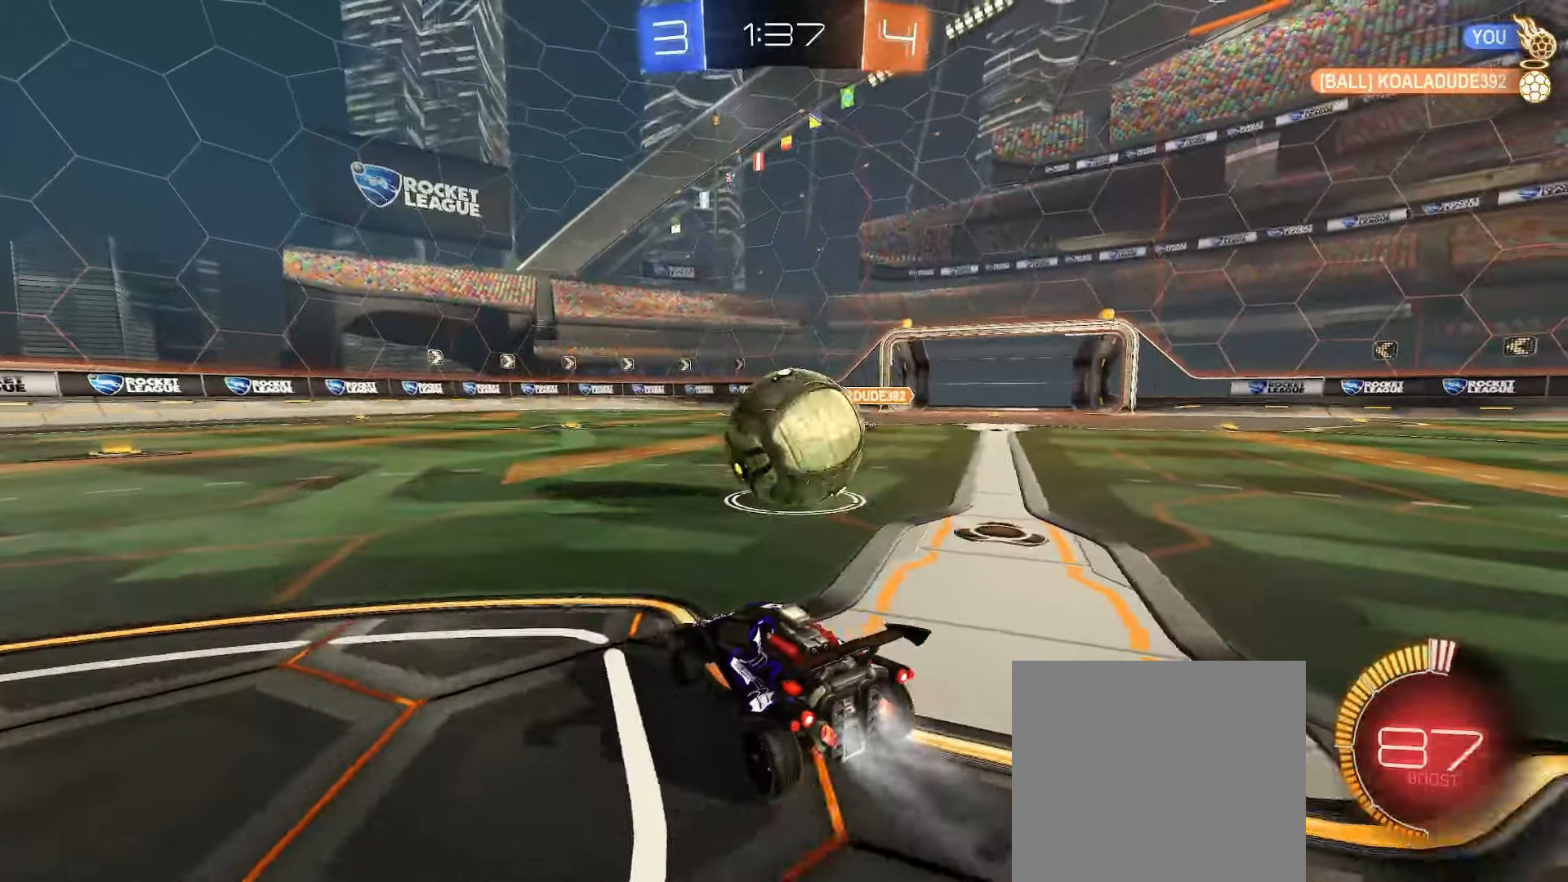
{"buttons": ["B", "R2"], "left_stick": "right", "right_stick": "center", "events": [[267, "left_stick", "center"], [450, "left_stick", "right"]]}
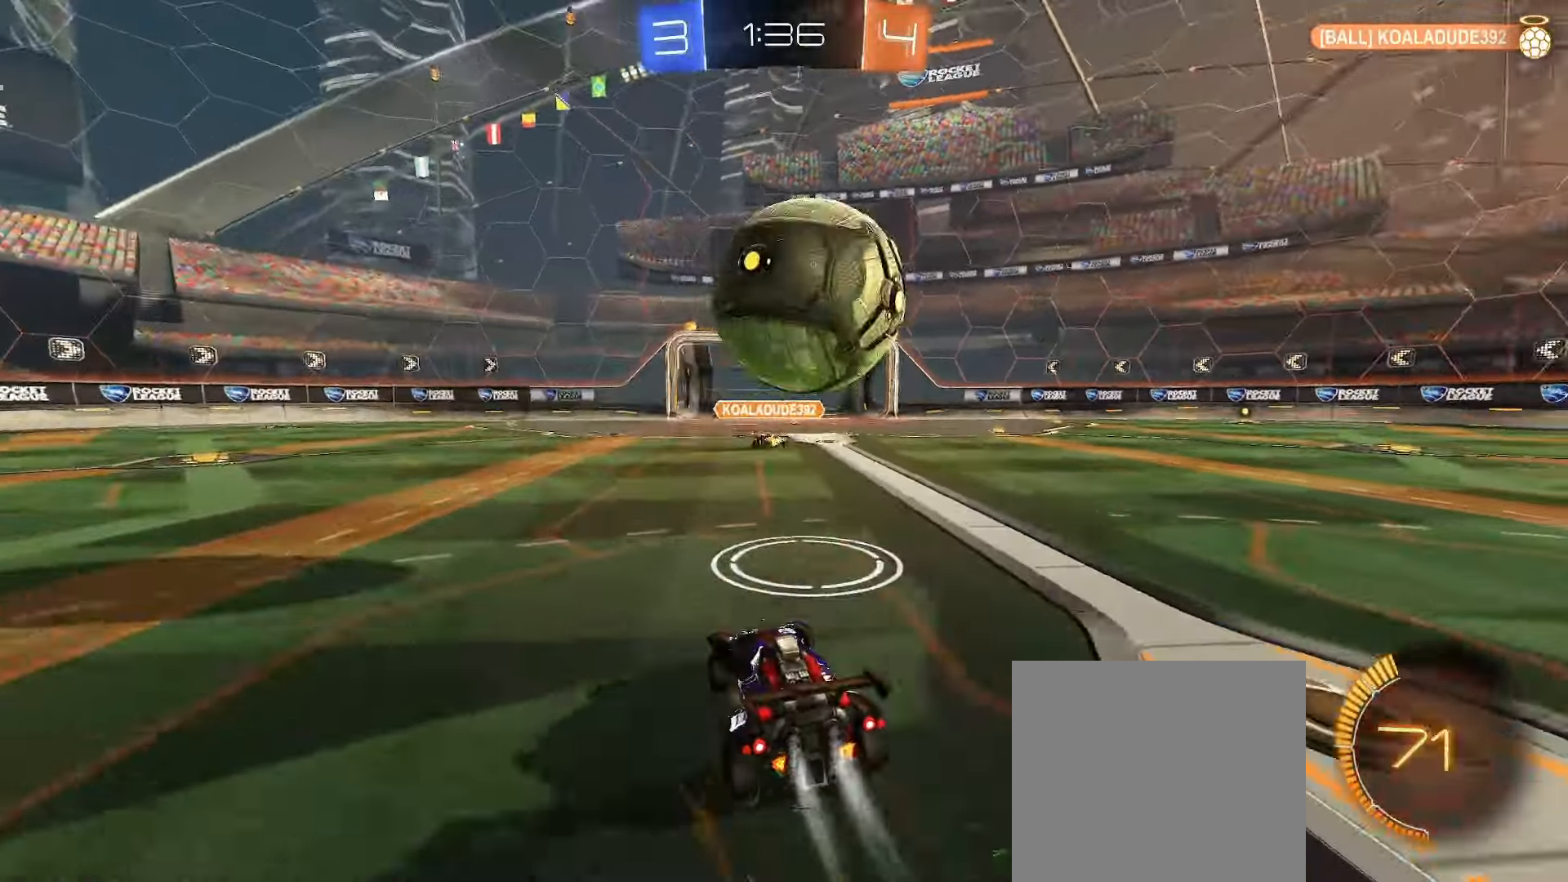
{"buttons": ["L2"], "left_stick": "right", "right_stick": "center", "events": [[83, "A", "down"], [83, "left_stick", "down"], [100, "R2", "up"], [133, "B", "up"], [183, "A", "up"], [183, "left_stick", "center"], [250, "A", "down"], [250, "B", "down"], [283, "left_stick", "right"], [333, "L2", "down"], [333, "left_stick", "up-right"], [383, "A", "up"], [400, "B", "up"], [433, "left_stick", "right"]]}
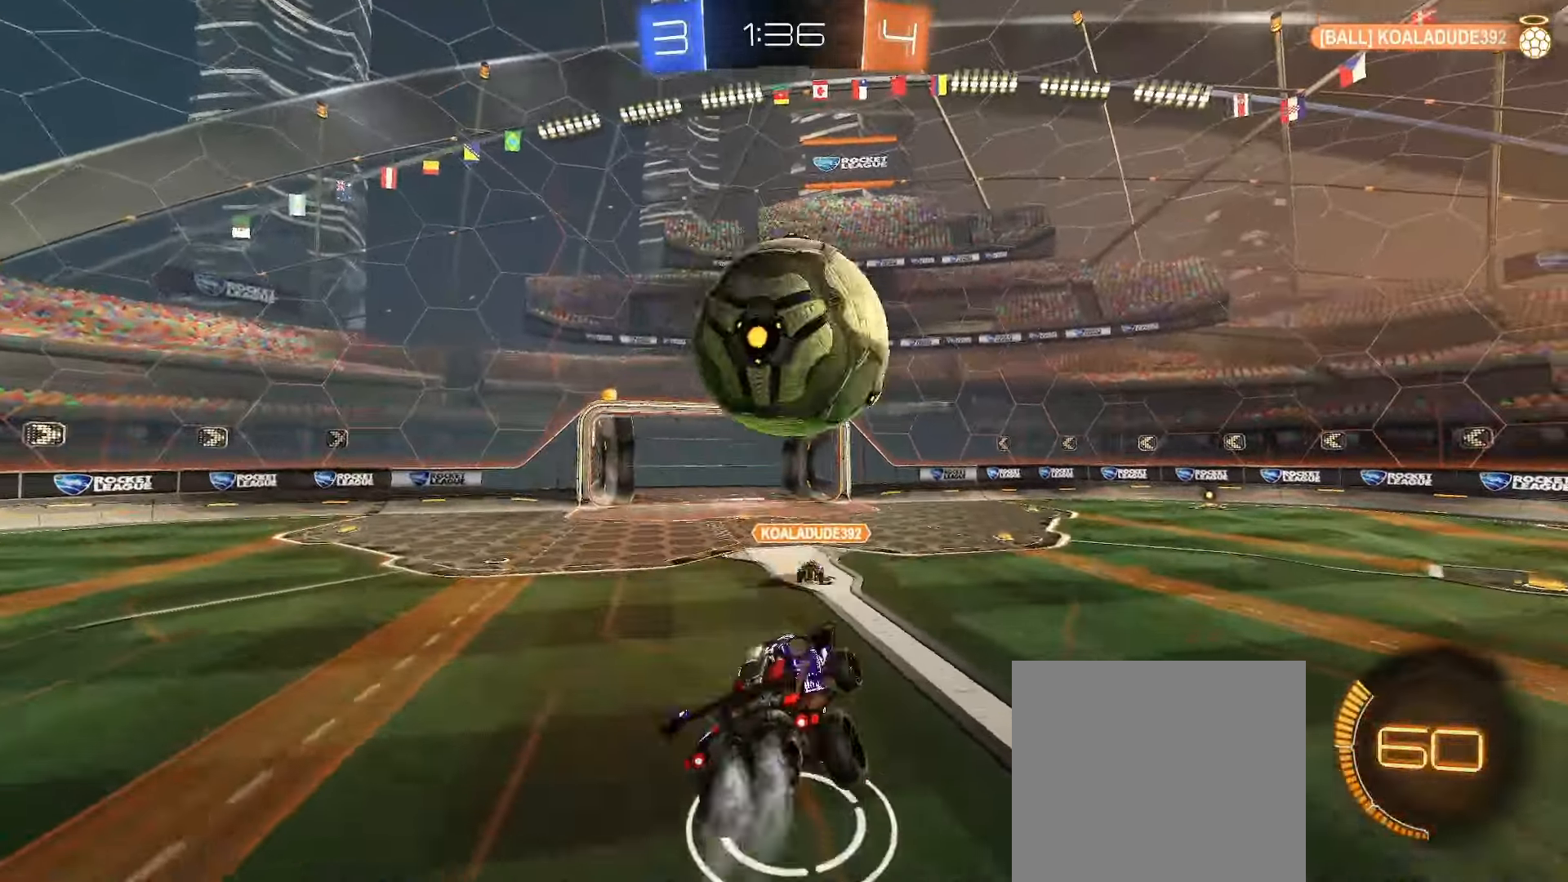
{"buttons": ["B", "L2"], "left_stick": "up", "right_stick": "center", "events": [[17, "B", "down"], [50, "Y", "down"], [67, "left_stick", "left"], [117, "Y", "up"], [133, "left_stick", "down"], [183, "B", "up"], [233, "left_stick", "up-right"], [350, "left_stick", "up"], [417, "B", "down"]]}
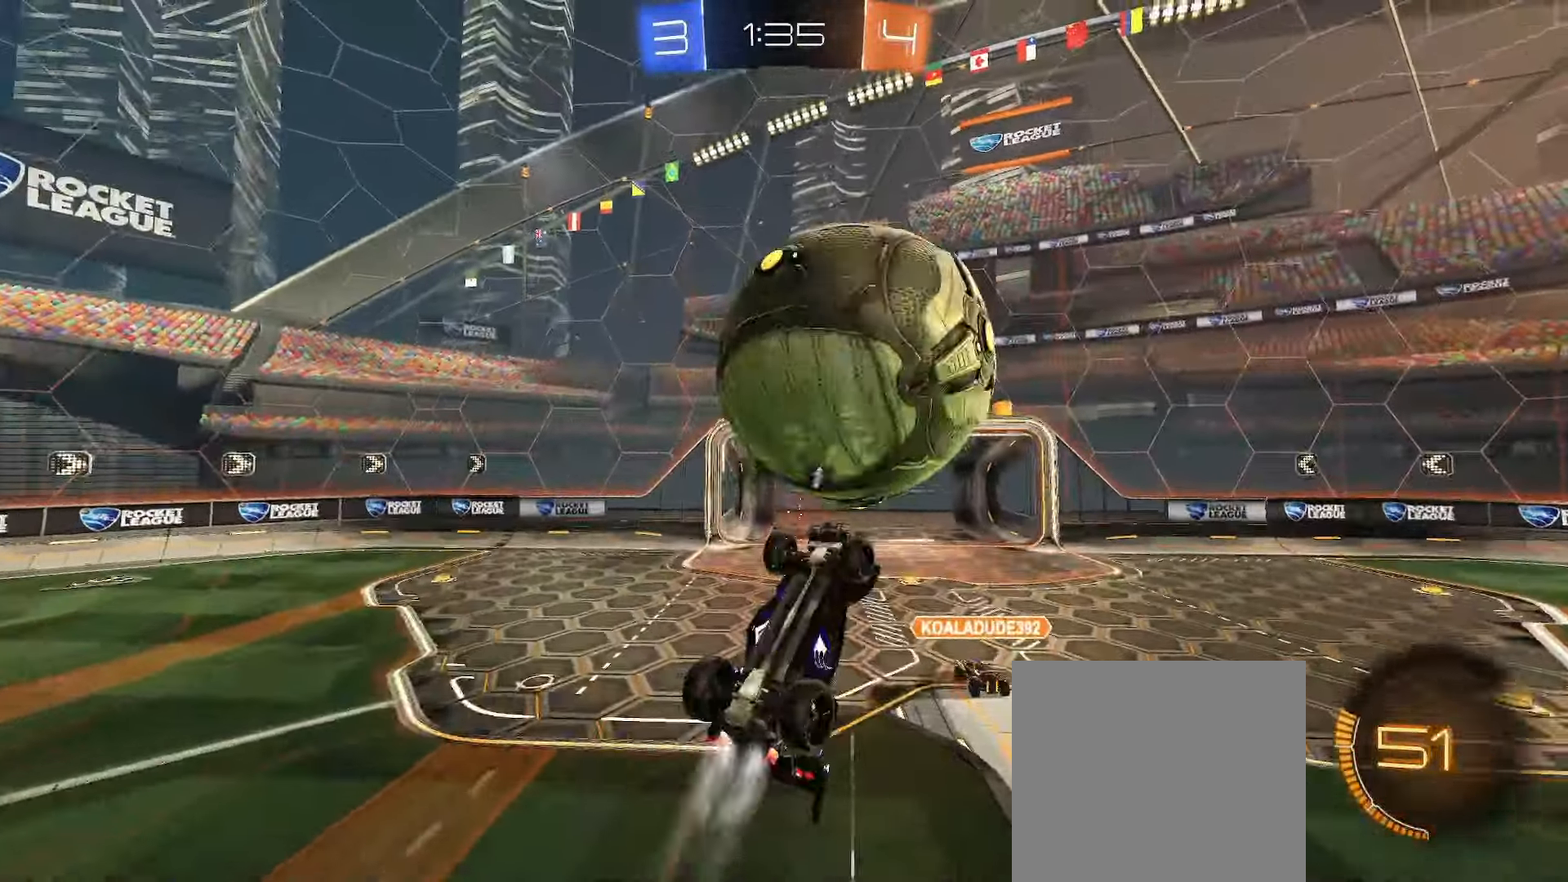
{"buttons": ["L2"], "left_stick": "right", "right_stick": "center", "events": [[50, "B", "up"], [67, "left_stick", "down-left"], [217, "B", "down"], [250, "left_stick", "down-right"], [300, "B", "up"], [317, "L2", "up"], [400, "left_stick", "up-right"], [483, "L2", "down"], [500, "left_stick", "right"]]}
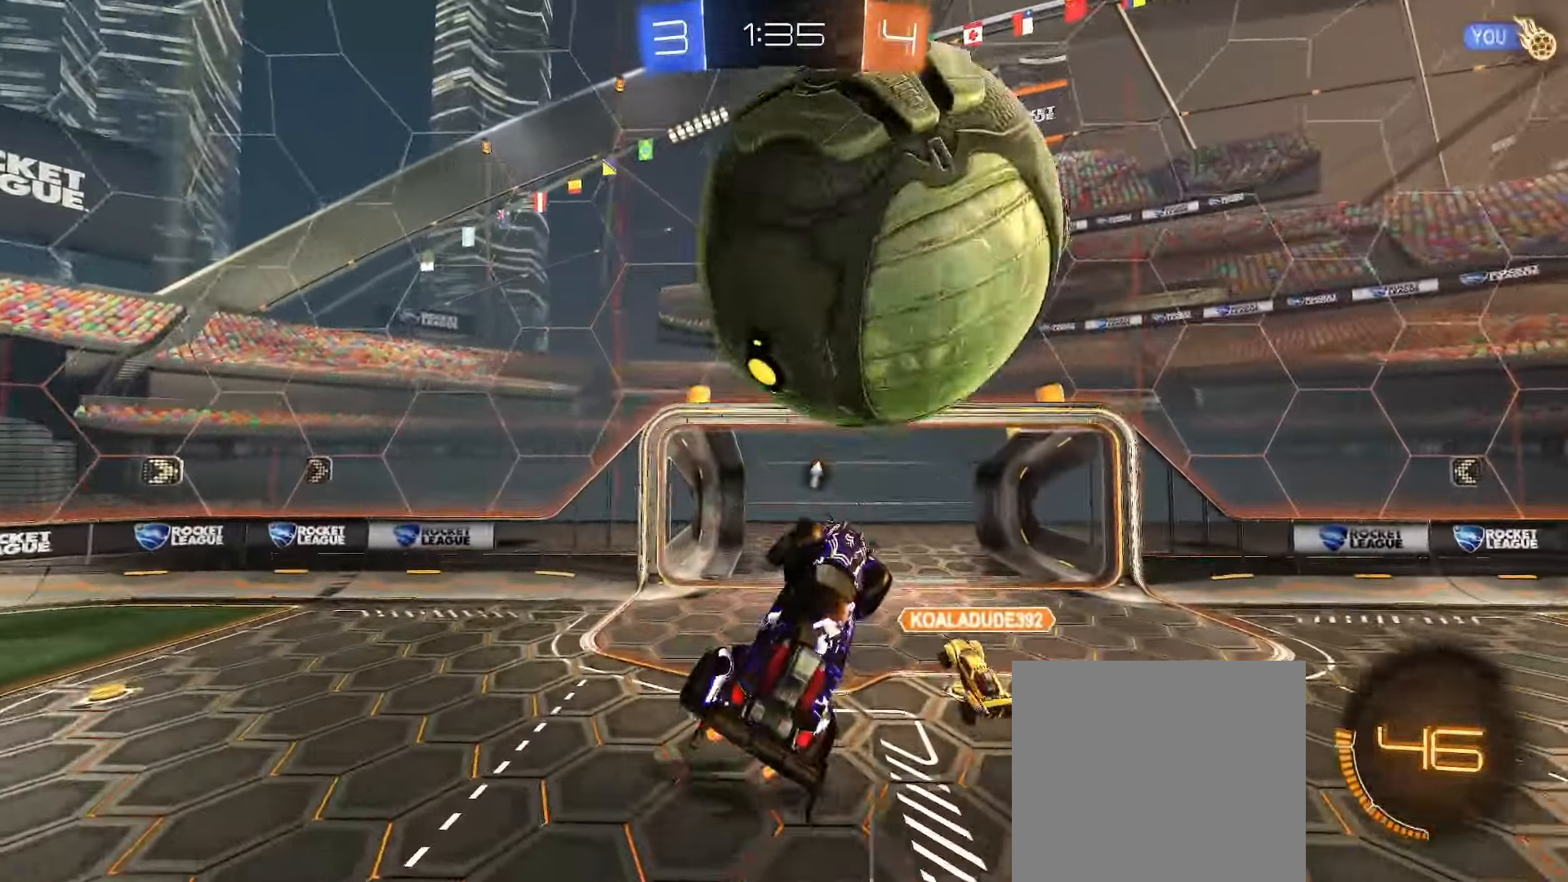
{"buttons": ["B"], "left_stick": "up-left", "right_stick": "center", "events": [[50, "B", "down"], [100, "L2", "up"], [133, "left_stick", "down-left"], [217, "left_stick", "up-left"]]}
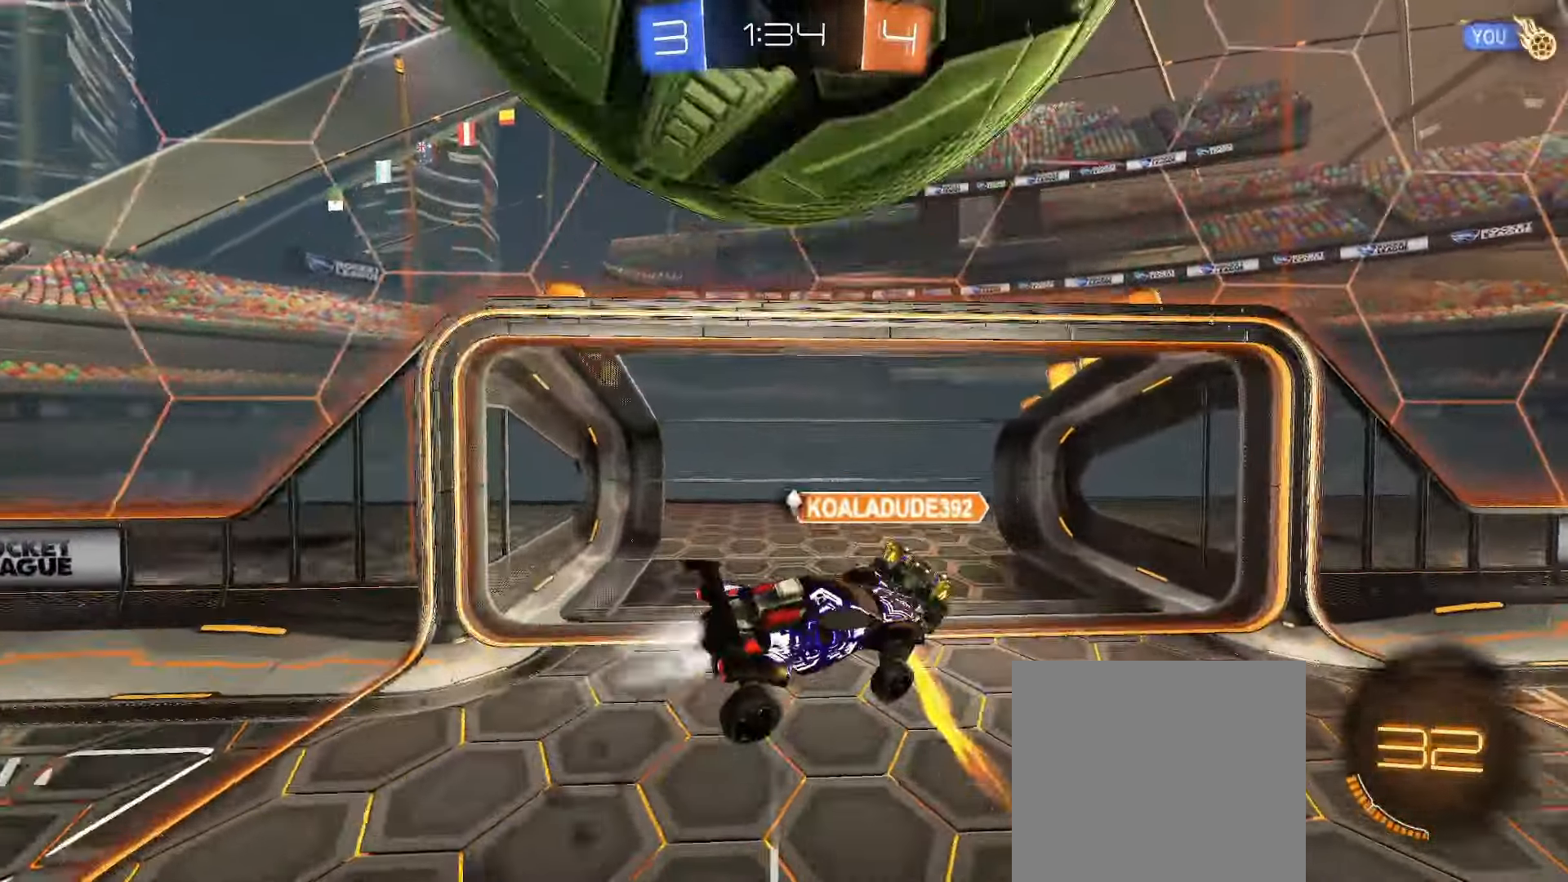
{"buttons": [], "left_stick": "down-left", "right_stick": "center", "events": [[183, "left_stick", "center"], [200, "B", "up"], [233, "left_stick", "down-left"], [300, "L2", "down"], [300, "left_stick", "down"], [433, "Y", "down"], [467, "L2", "up"], [483, "left_stick", "down-left"], [500, "Y", "up"]]}
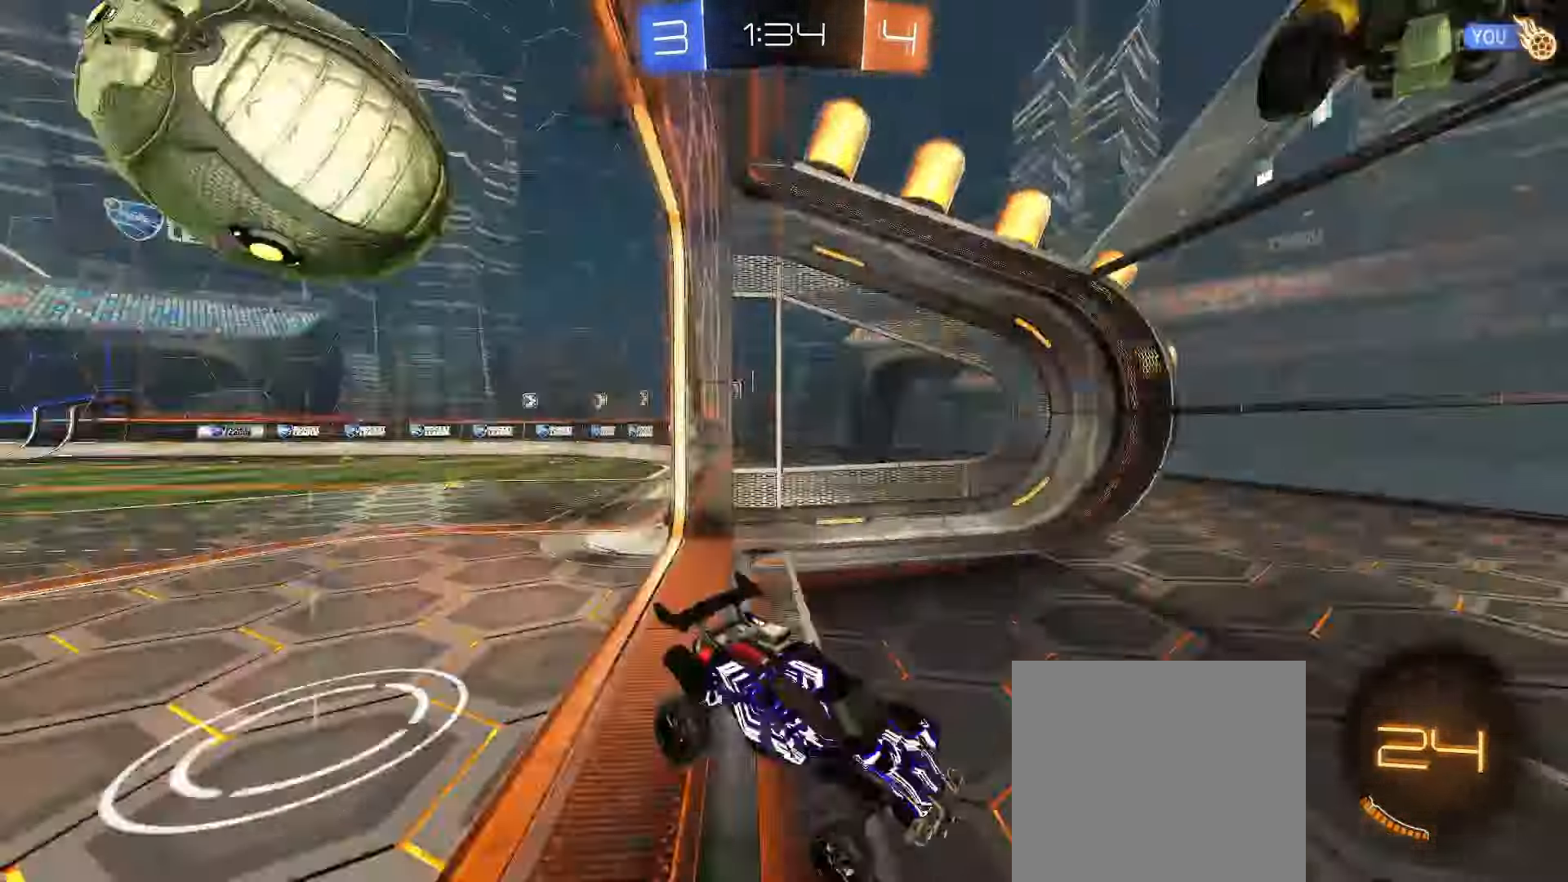
{"buttons": ["B", "R2"], "left_stick": "center", "right_stick": "center", "events": [[150, "R2", "down"], [167, "B", "down"], [417, "left_stick", "center"]]}
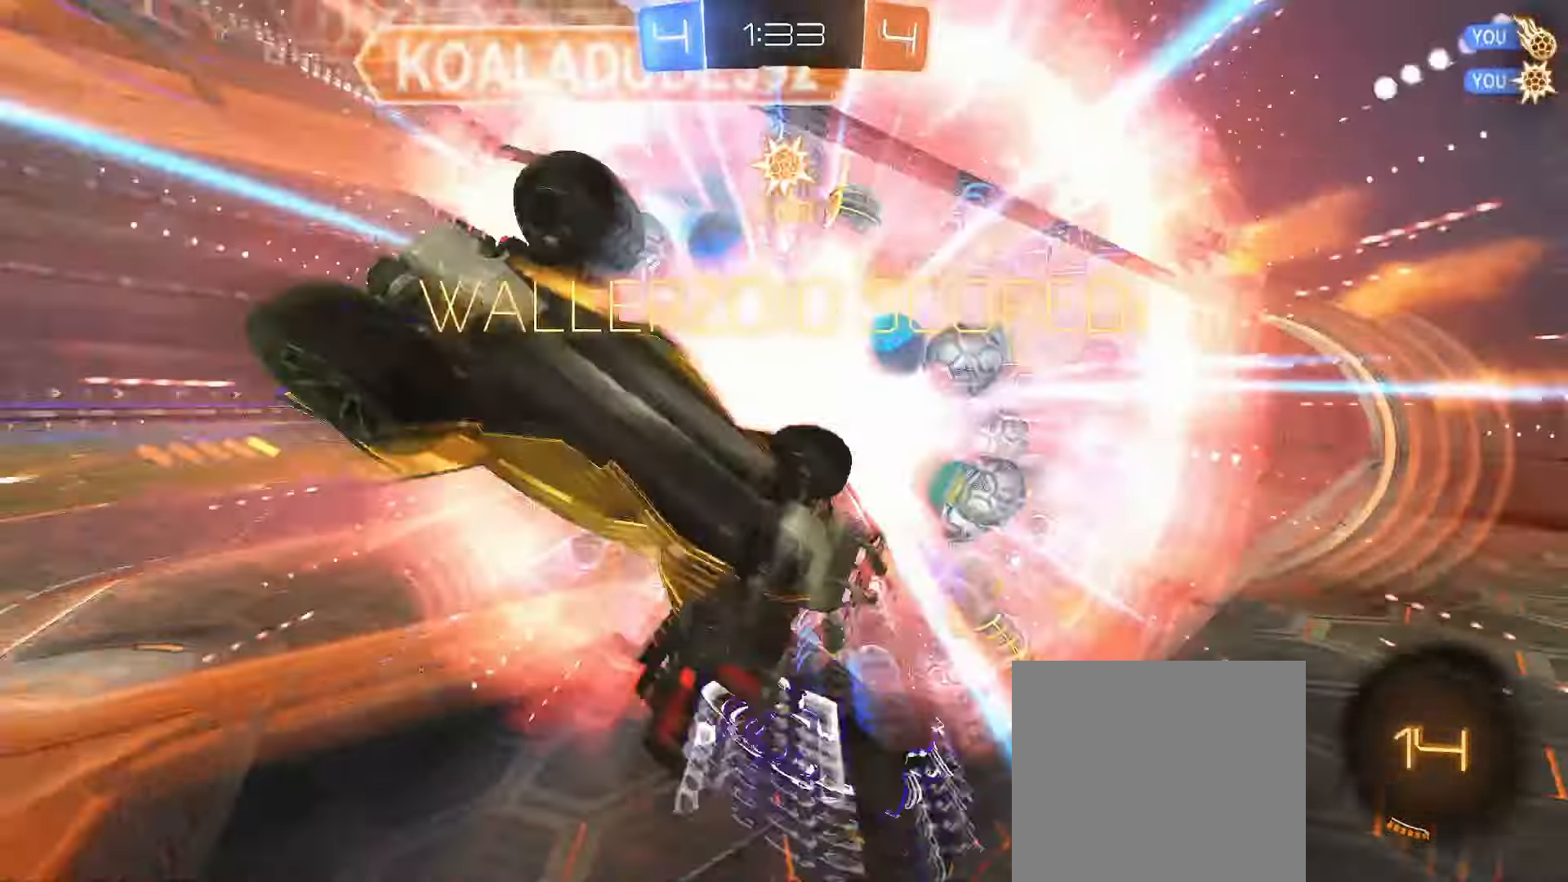
{"buttons": ["A"], "left_stick": "down-left", "right_stick": "center", "events": [[67, "B", "up"], [67, "left_stick", "left"], [183, "Y", "down"], [217, "left_stick", "center"], [283, "Y", "up"], [333, "left_stick", "down-left"], [367, "R2", "up"], [500, "A", "down"]]}
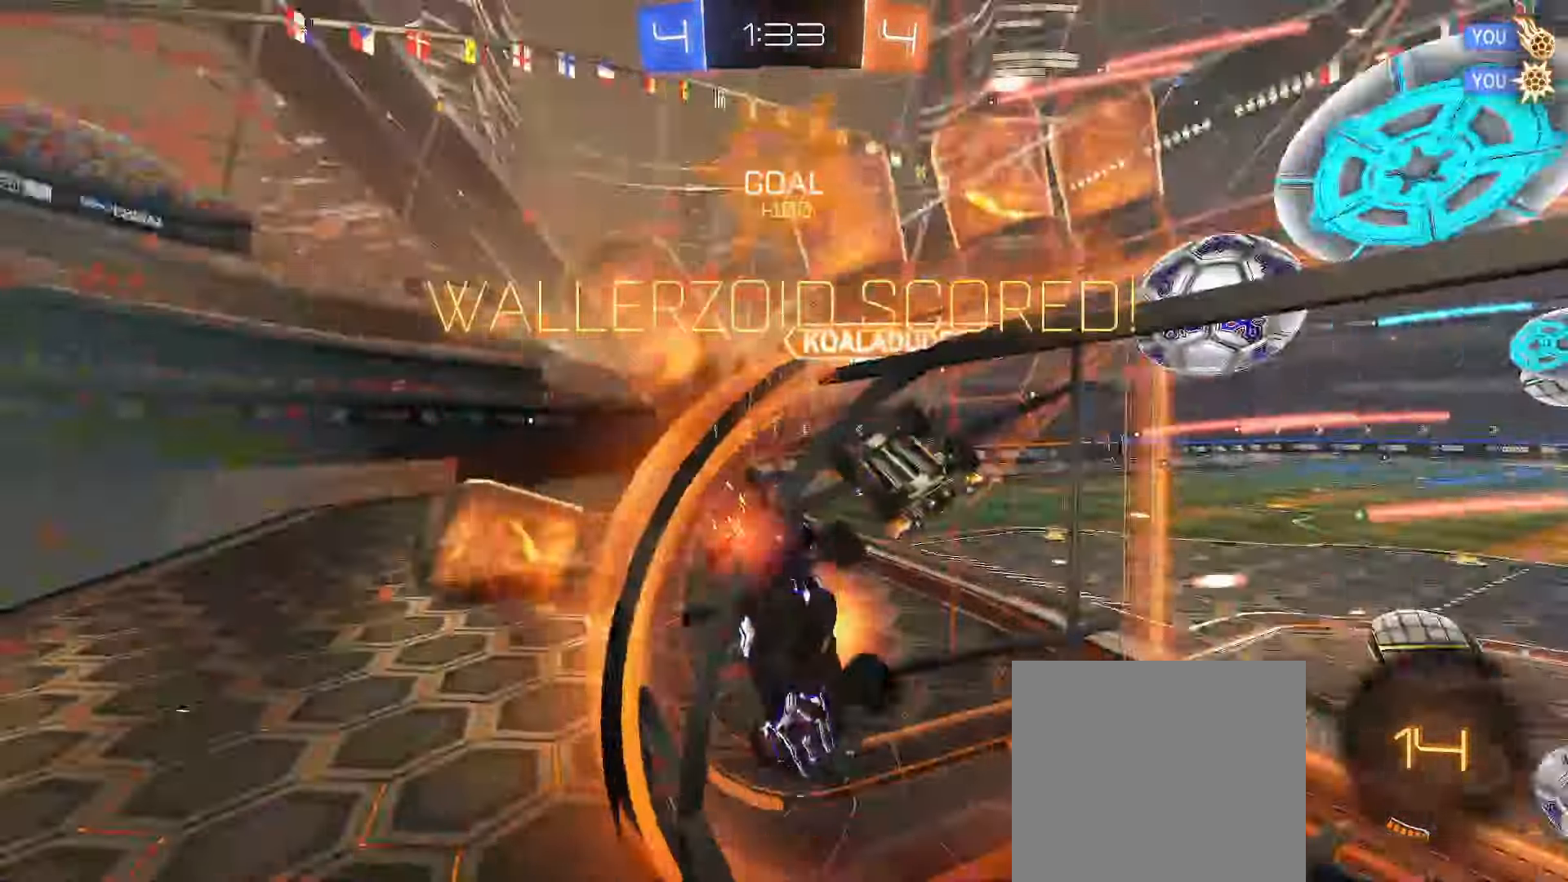
{"buttons": [], "left_stick": "up-left", "right_stick": "center", "events": [[83, "A", "up"], [233, "left_stick", "up-left"]]}
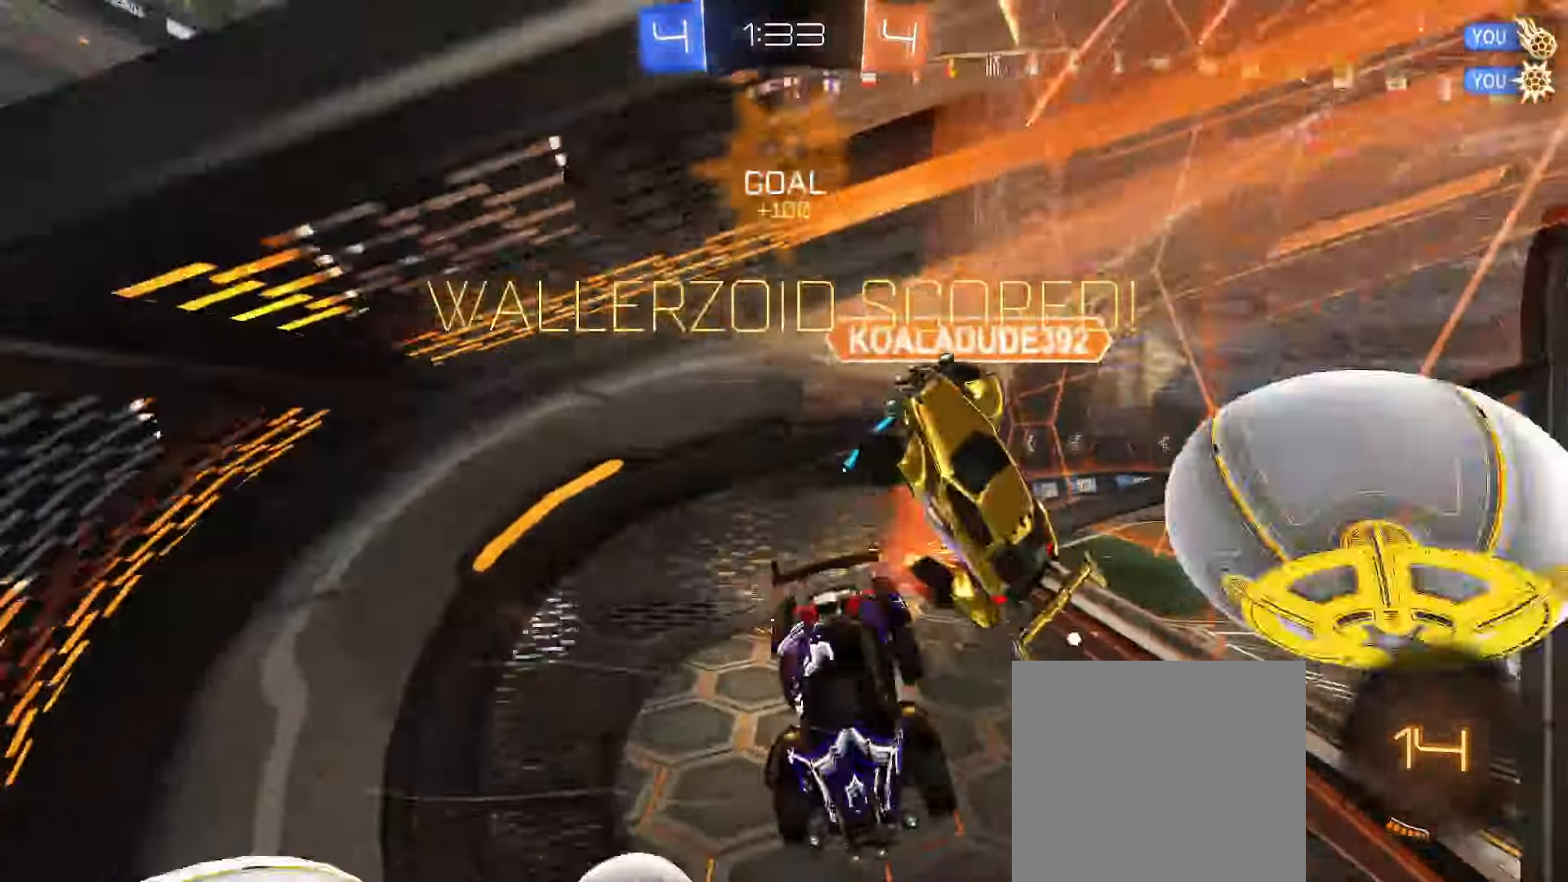
{"buttons": [], "left_stick": "left", "right_stick": "center", "events": [[333, "left_stick", "left"]]}
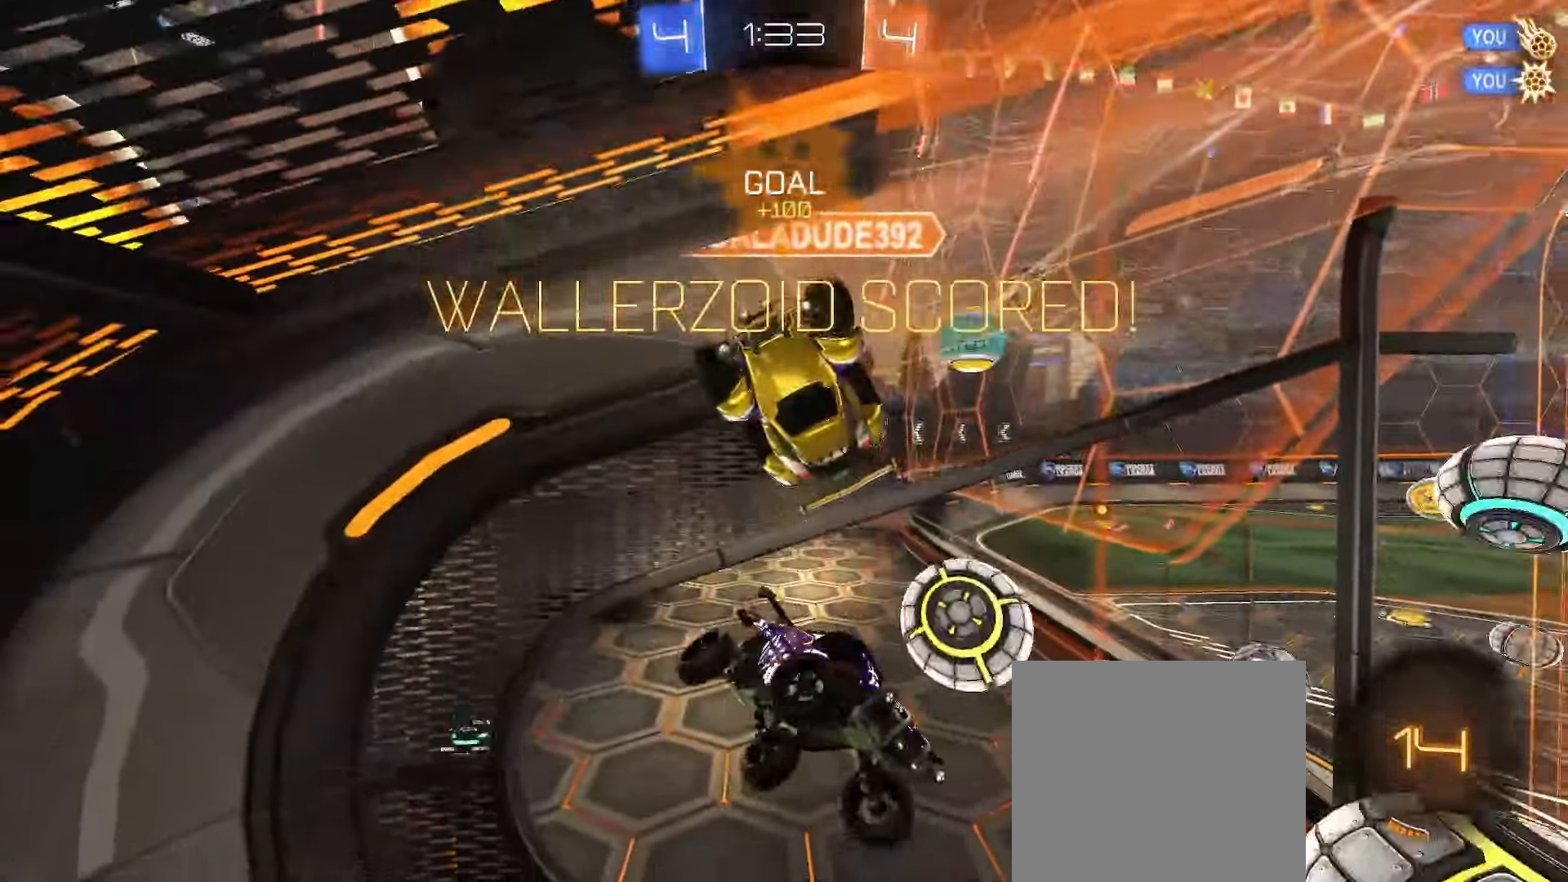
{"buttons": ["B", "R2"], "left_stick": "center", "right_stick": "center", "events": [[50, "left_stick", "center"], [250, "R2", "down"], [283, "B", "down"], [283, "left_stick", "right"], [433, "left_stick", "center"]]}
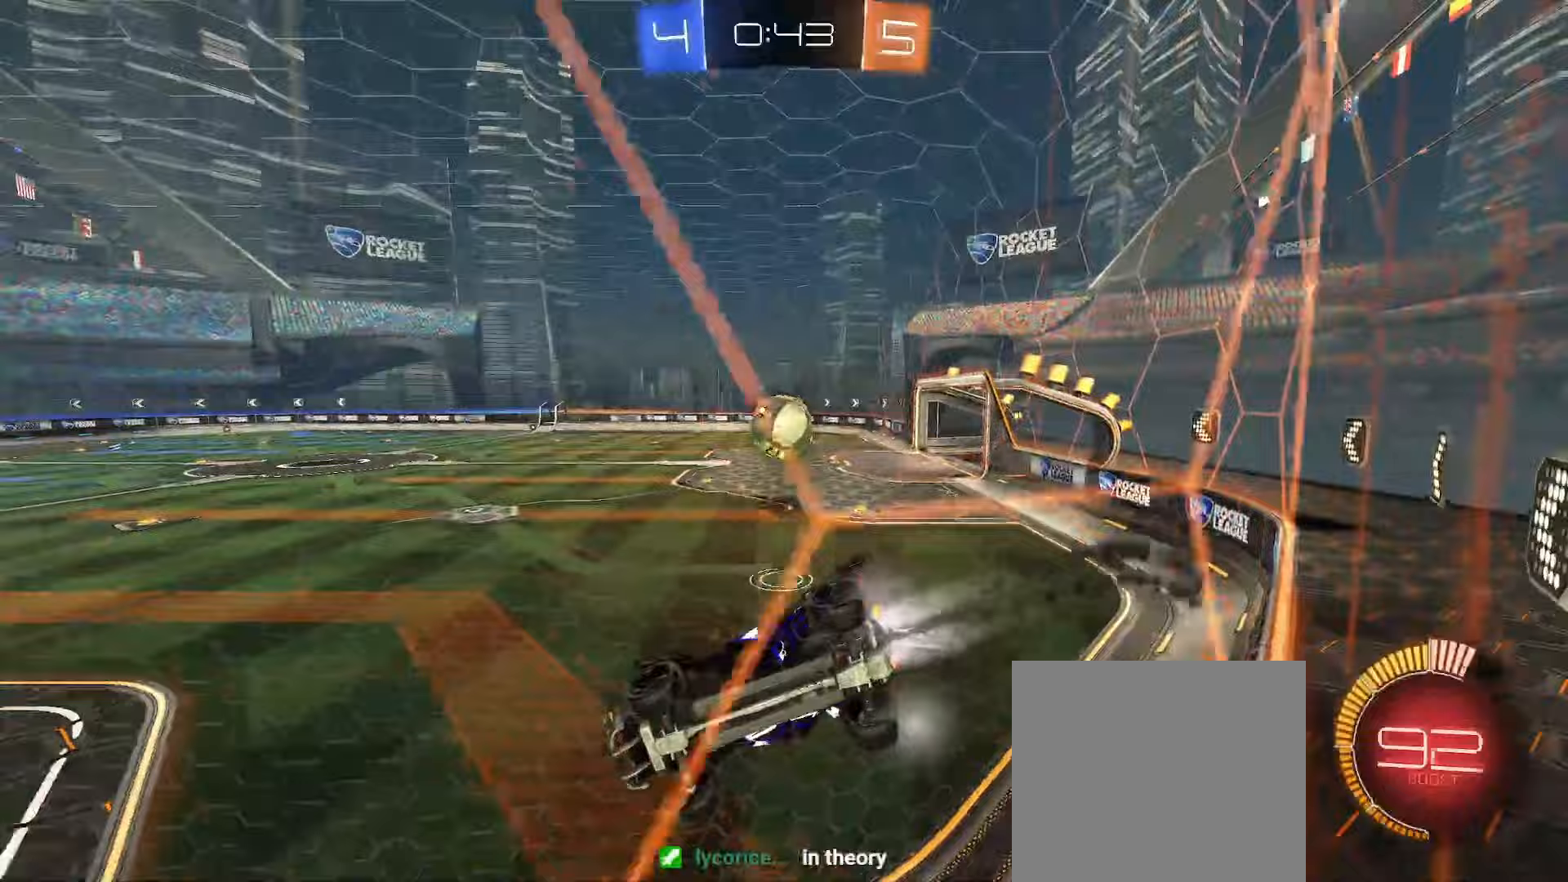
{"buttons": ["R2"], "left_stick": "right", "right_stick": "center", "events": [[100, "left_stick", "right"], [217, "B", "up"], [267, "left_stick", "center"], [467, "left_stick", "right"]]}
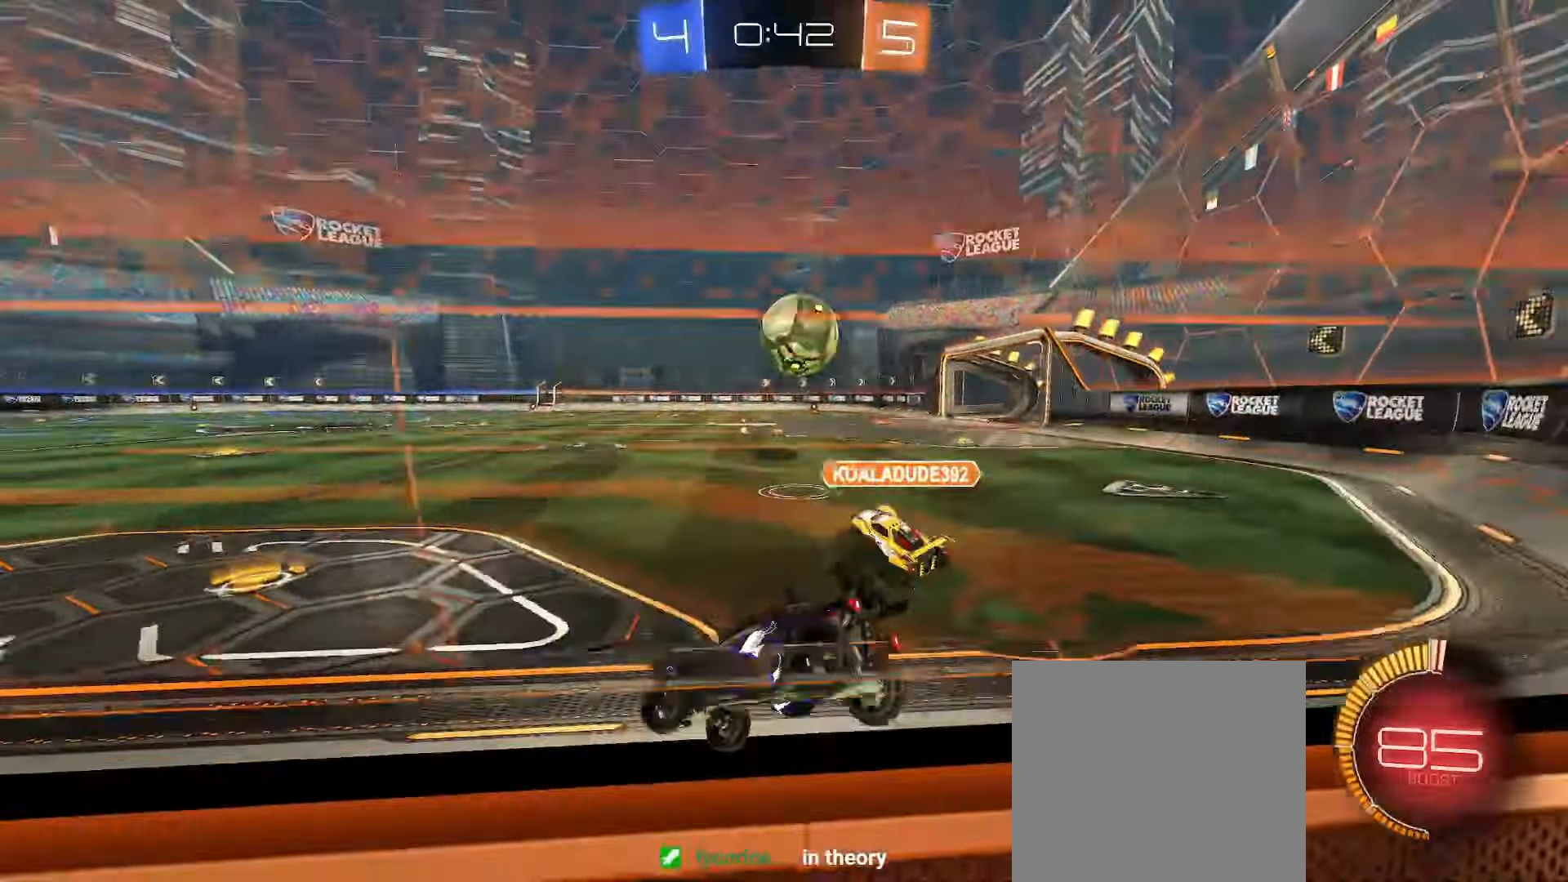
{"buttons": ["B", "R2"], "left_stick": "center", "right_stick": "center", "events": [[117, "left_stick", "down-left"], [150, "B", "down"], [183, "left_stick", "left"], [283, "left_stick", "center"]]}
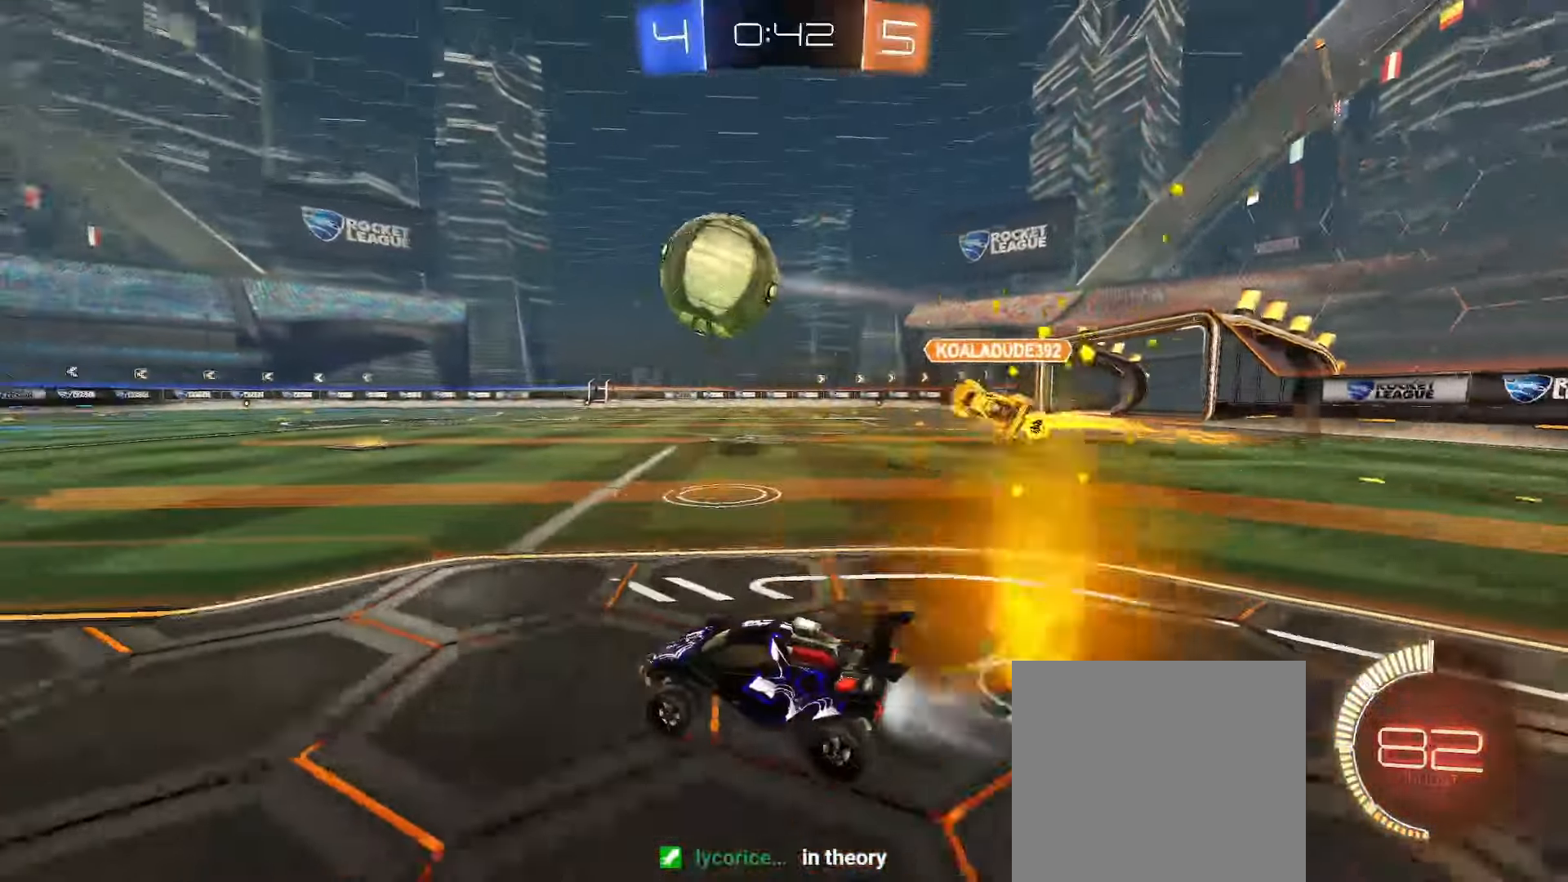
{"buttons": ["R2"], "left_stick": "center", "right_stick": "center", "events": [[200, "Y", "down"], [250, "Y", "up"], [417, "B", "up"]]}
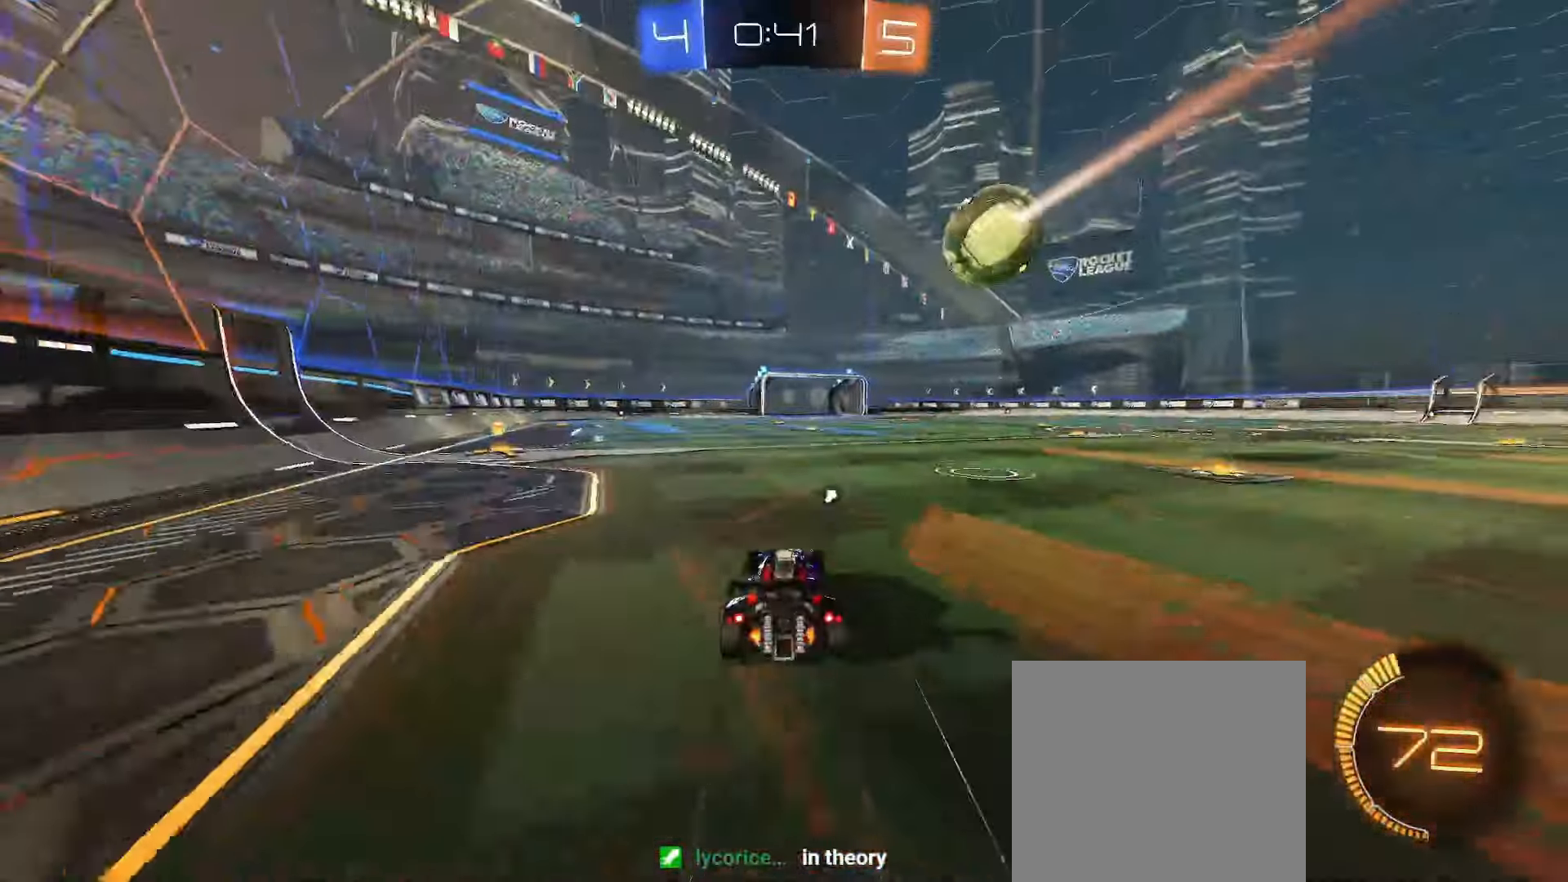
{"buttons": ["R2"], "left_stick": "center", "right_stick": "center", "events": []}
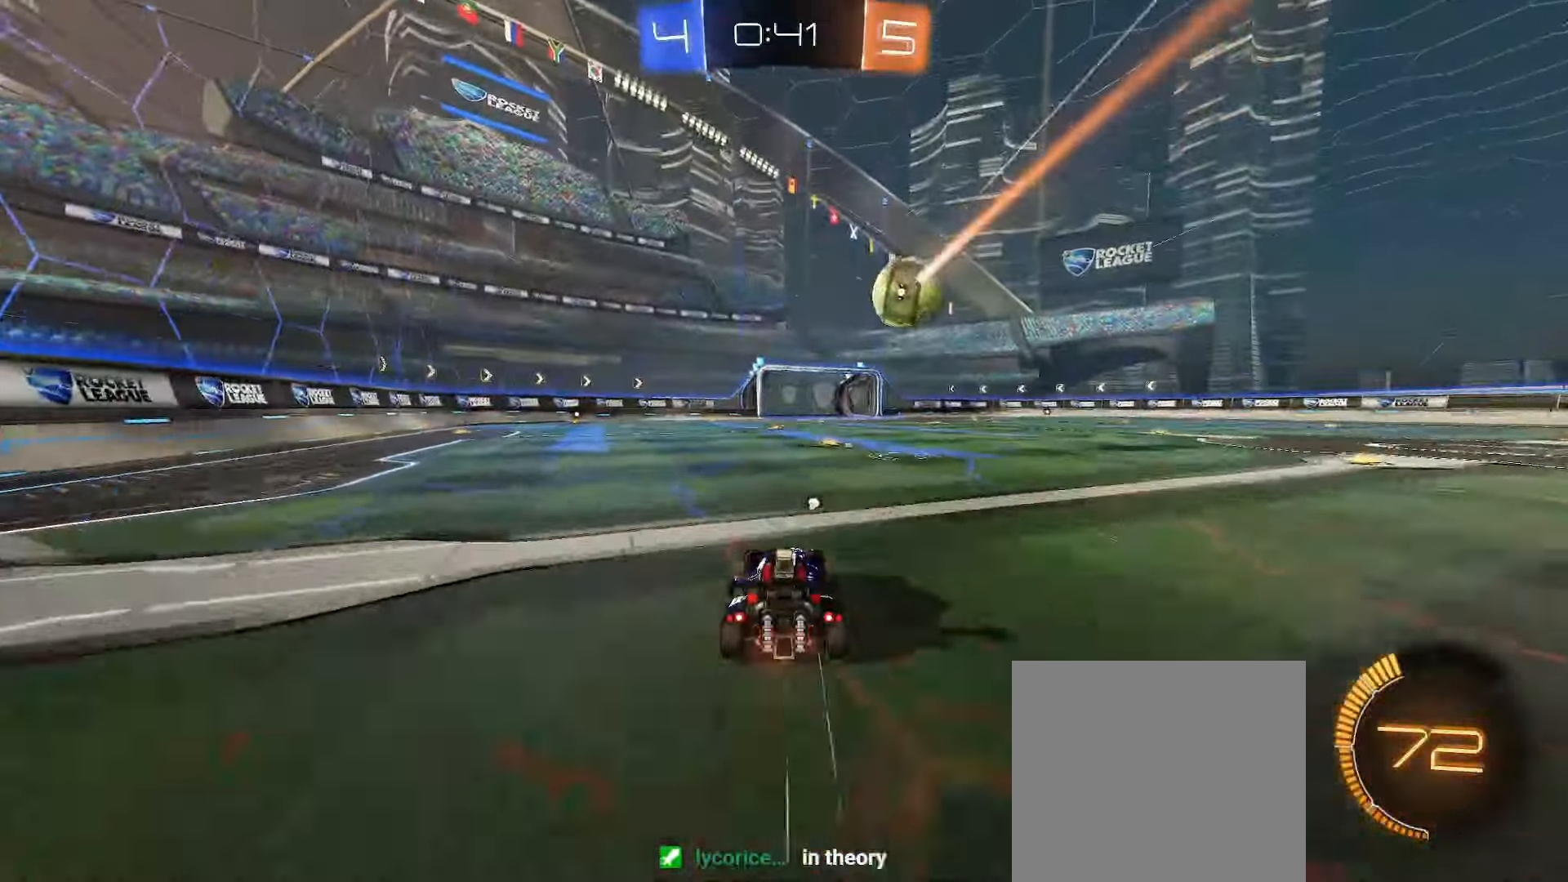
{"buttons": ["R2"], "left_stick": "center", "right_stick": "center", "events": []}
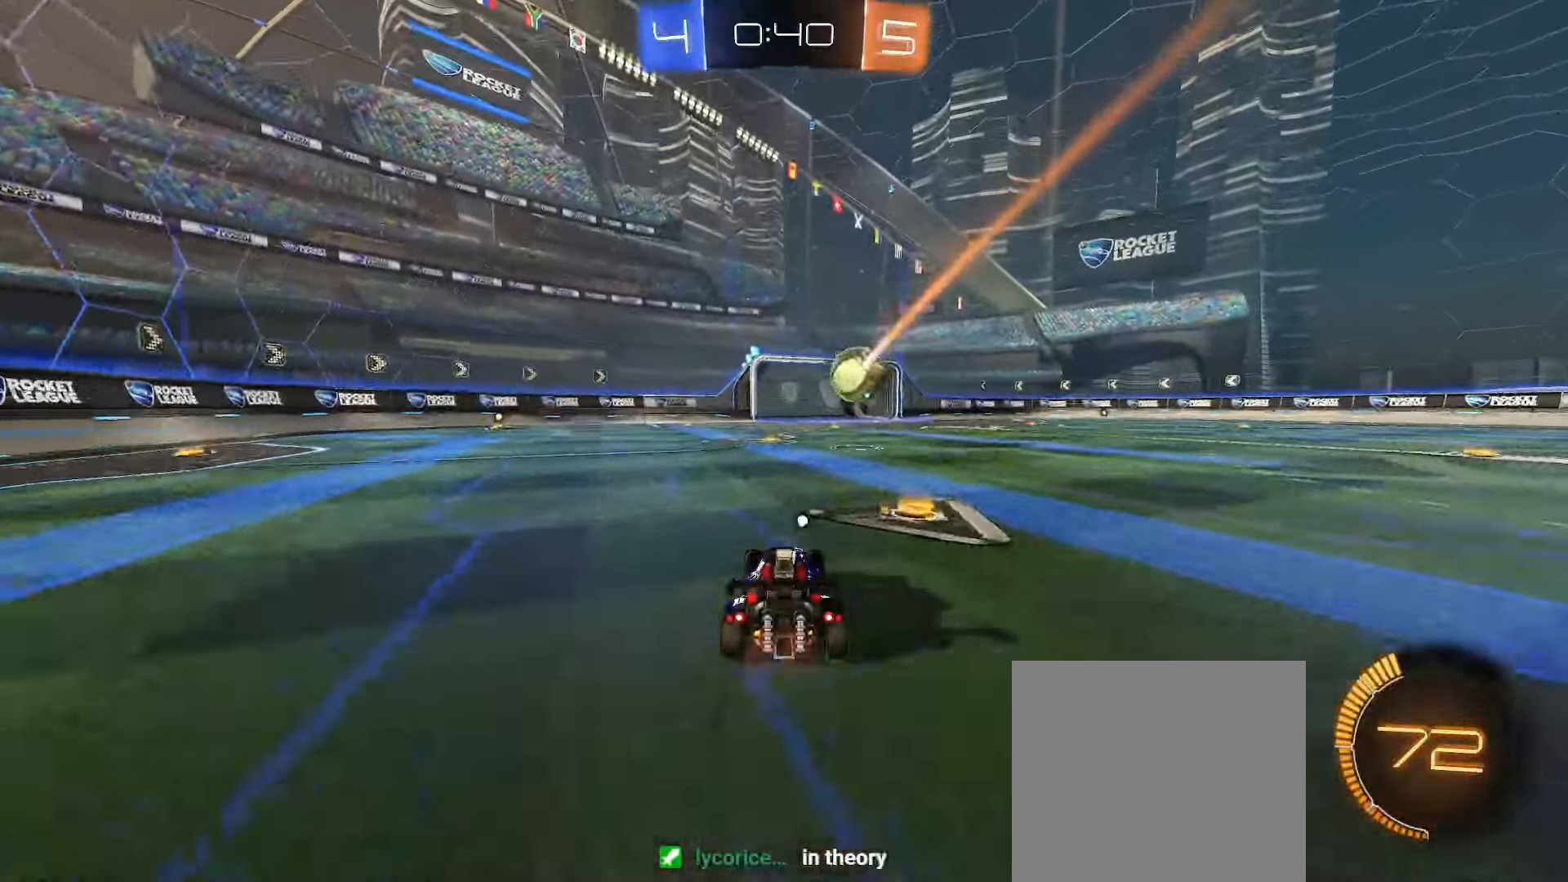
{"buttons": ["R2"], "left_stick": "center", "right_stick": "center", "events": []}
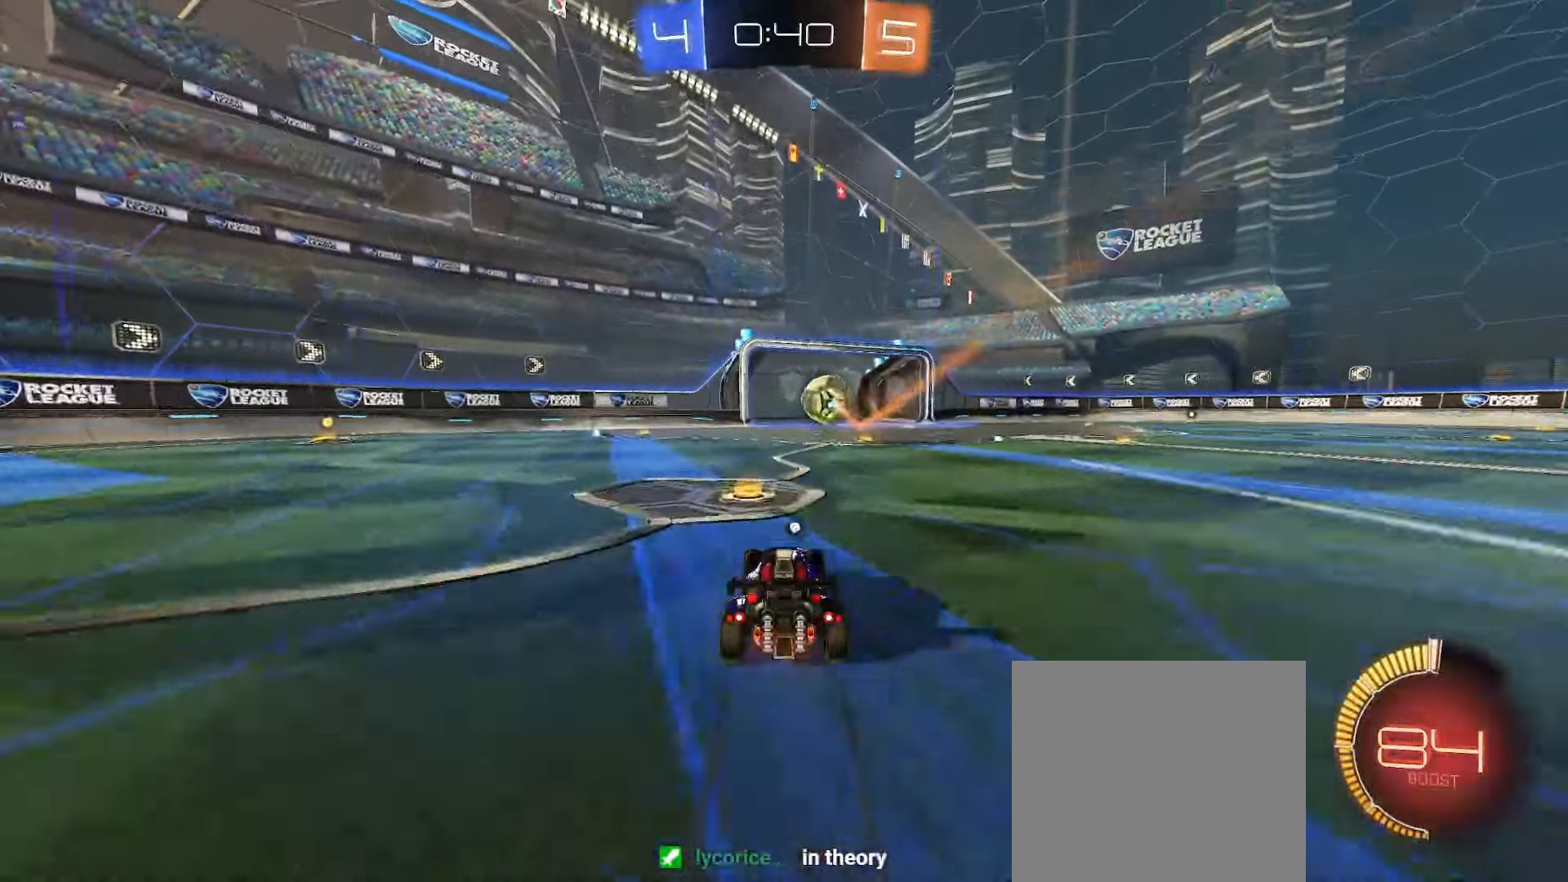
{"buttons": ["R2"], "left_stick": "center", "right_stick": "center", "events": []}
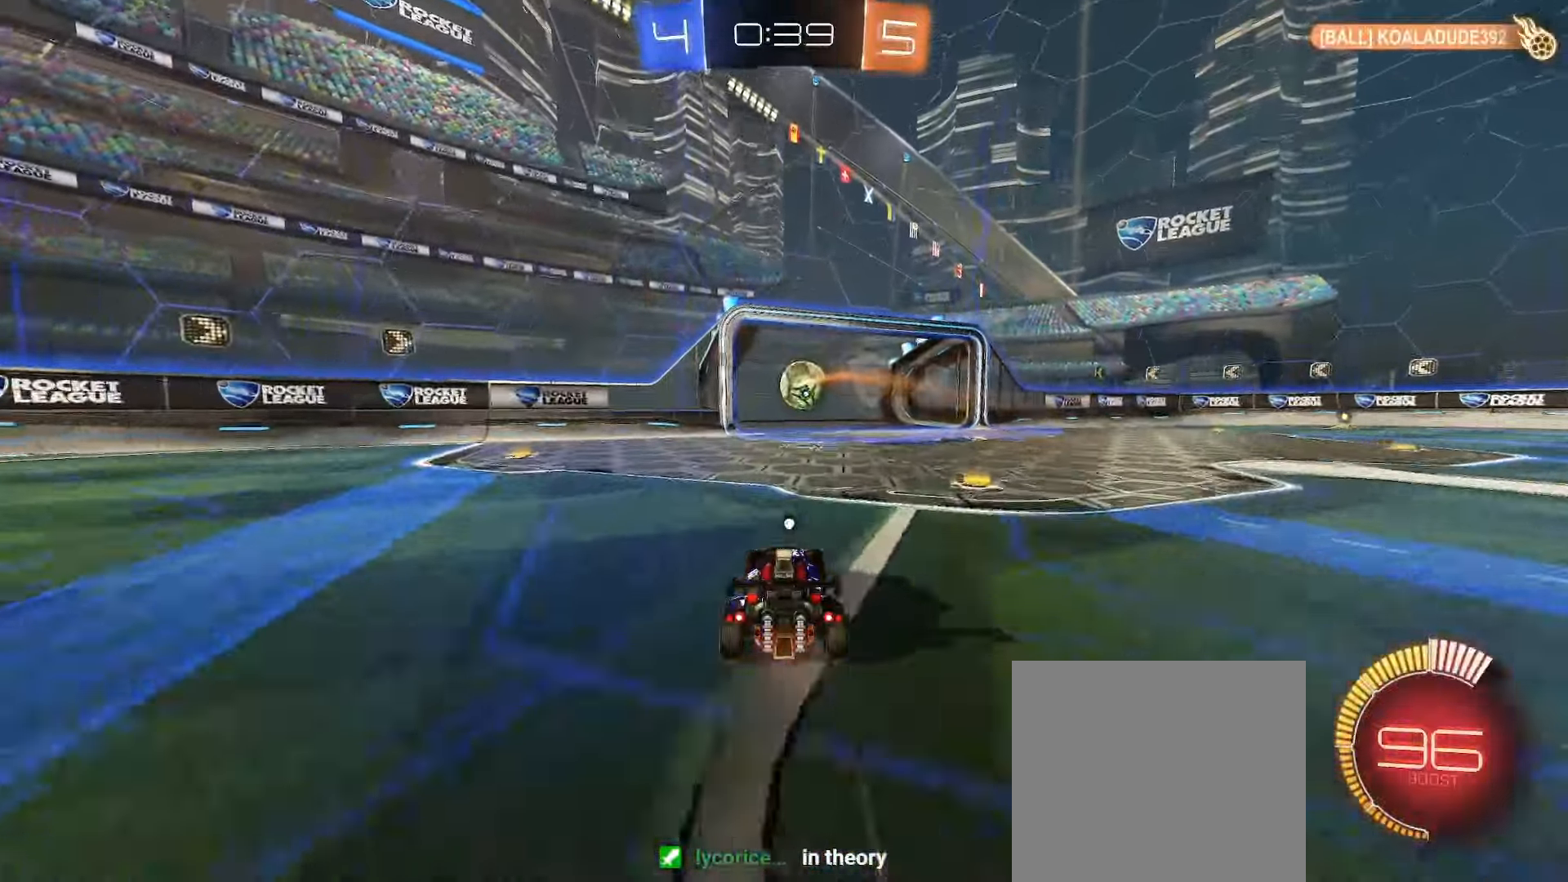
{"buttons": ["R2"], "left_stick": "center", "right_stick": "center", "events": []}
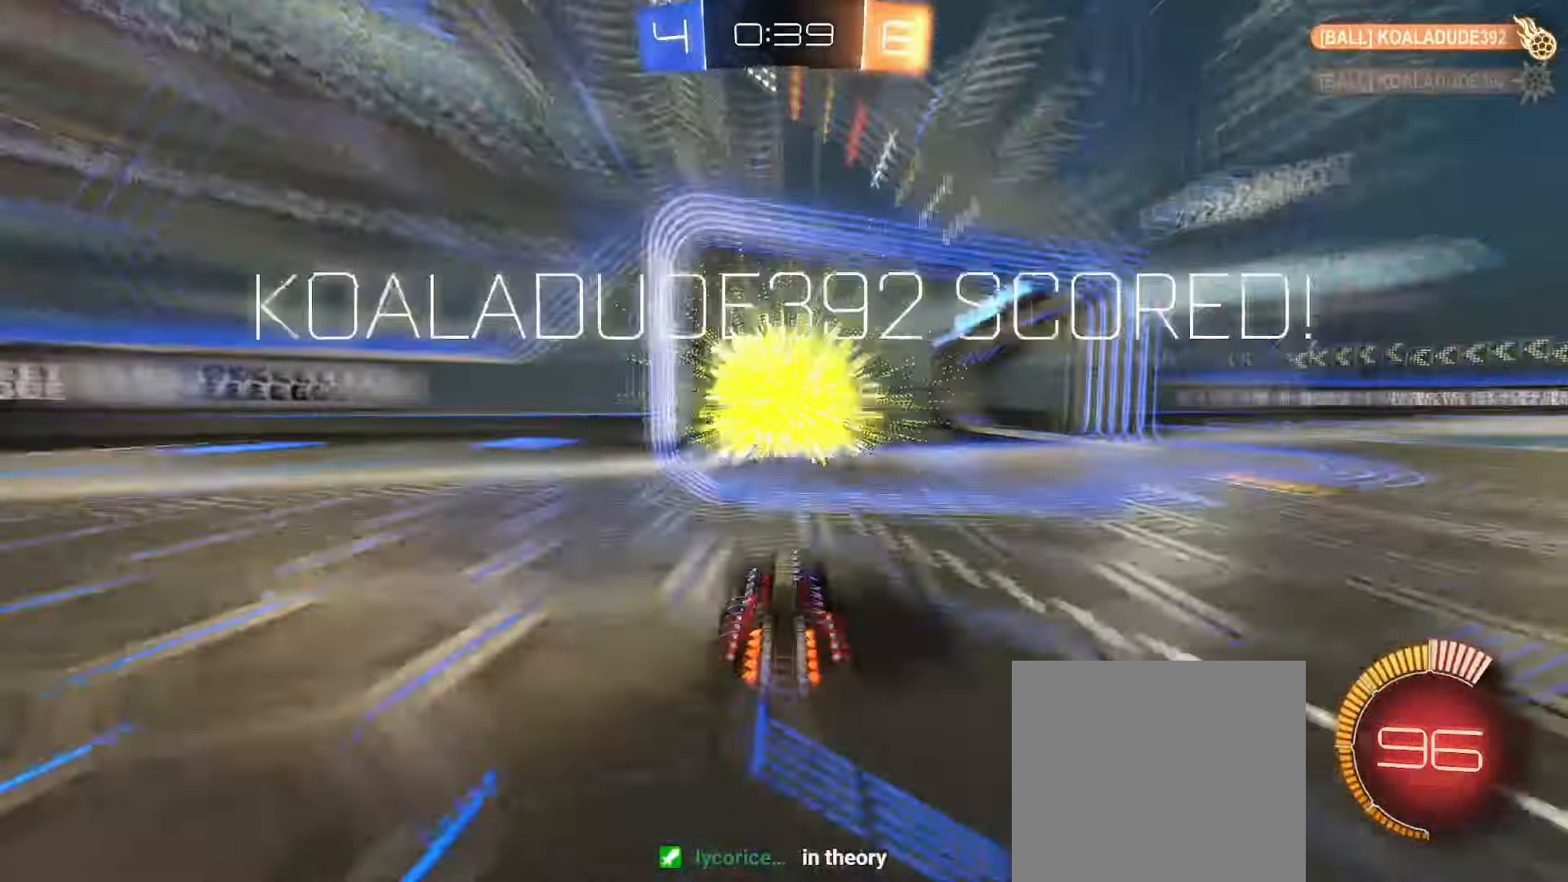
{"buttons": ["A", "B", "L1", "R2"], "left_stick": "up", "right_stick": "center", "events": [[267, "R2", "up"], [350, "B", "down"], [350, "R2", "down"], [383, "A", "down"], [383, "L1", "down"], [383, "left_stick", "up"], [417, "A", "up"], [467, "A", "down"]]}
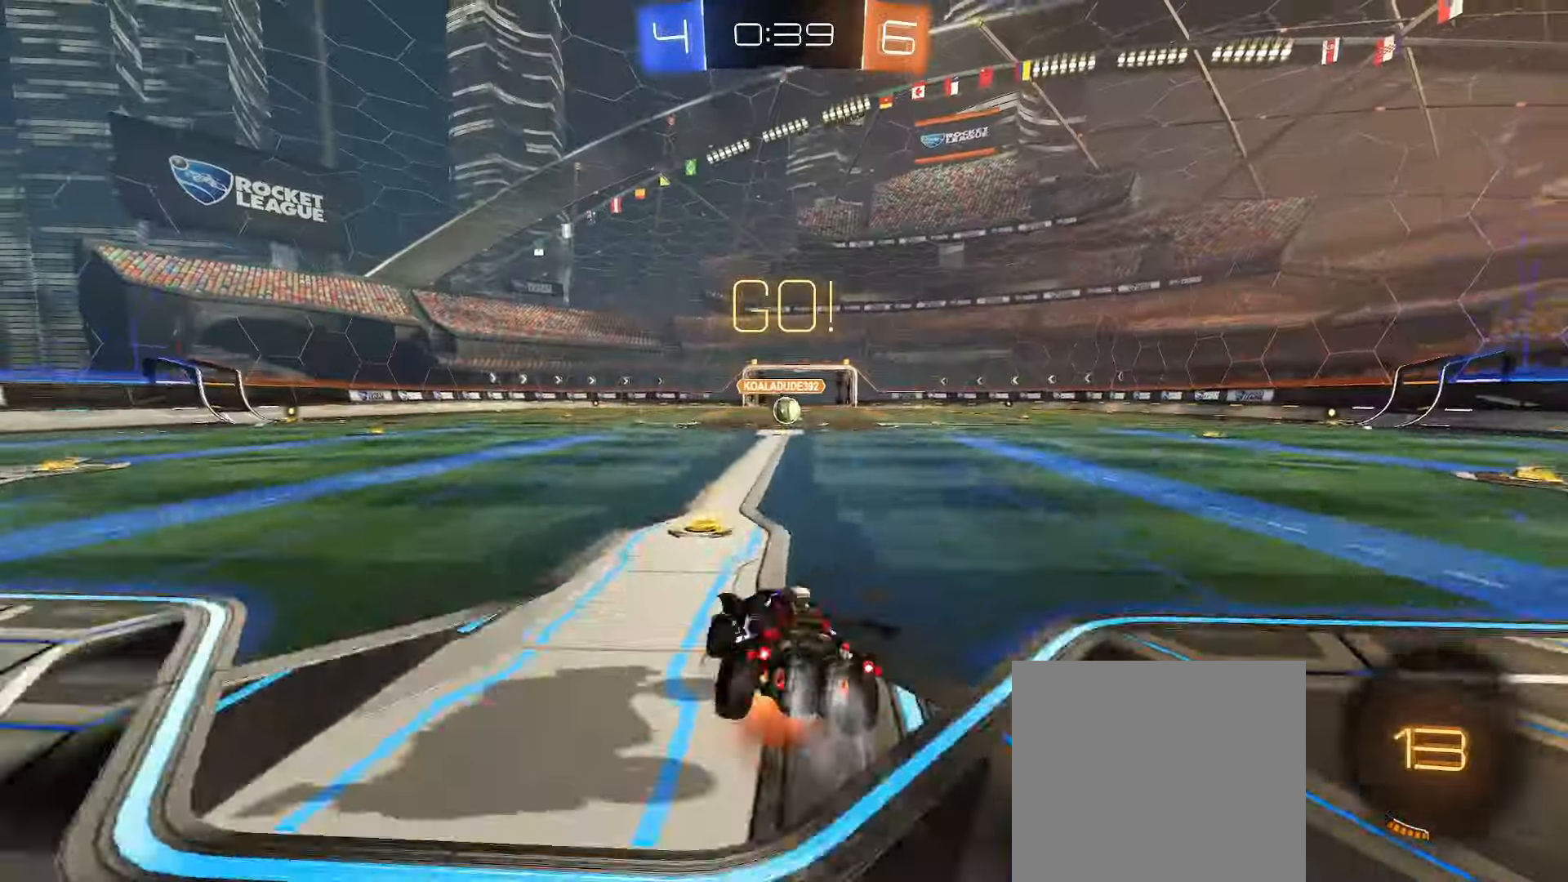
{"buttons": ["B", "L1", "R2"], "left_stick": "down-right", "right_stick": "center", "events": [[33, "left_stick", "down"], [233, "A", "up"], [350, "B", "up"], [367, "B", "down"], [367, "Y", "down"], [400, "left_stick", "down-right"], [433, "Y", "up"]]}
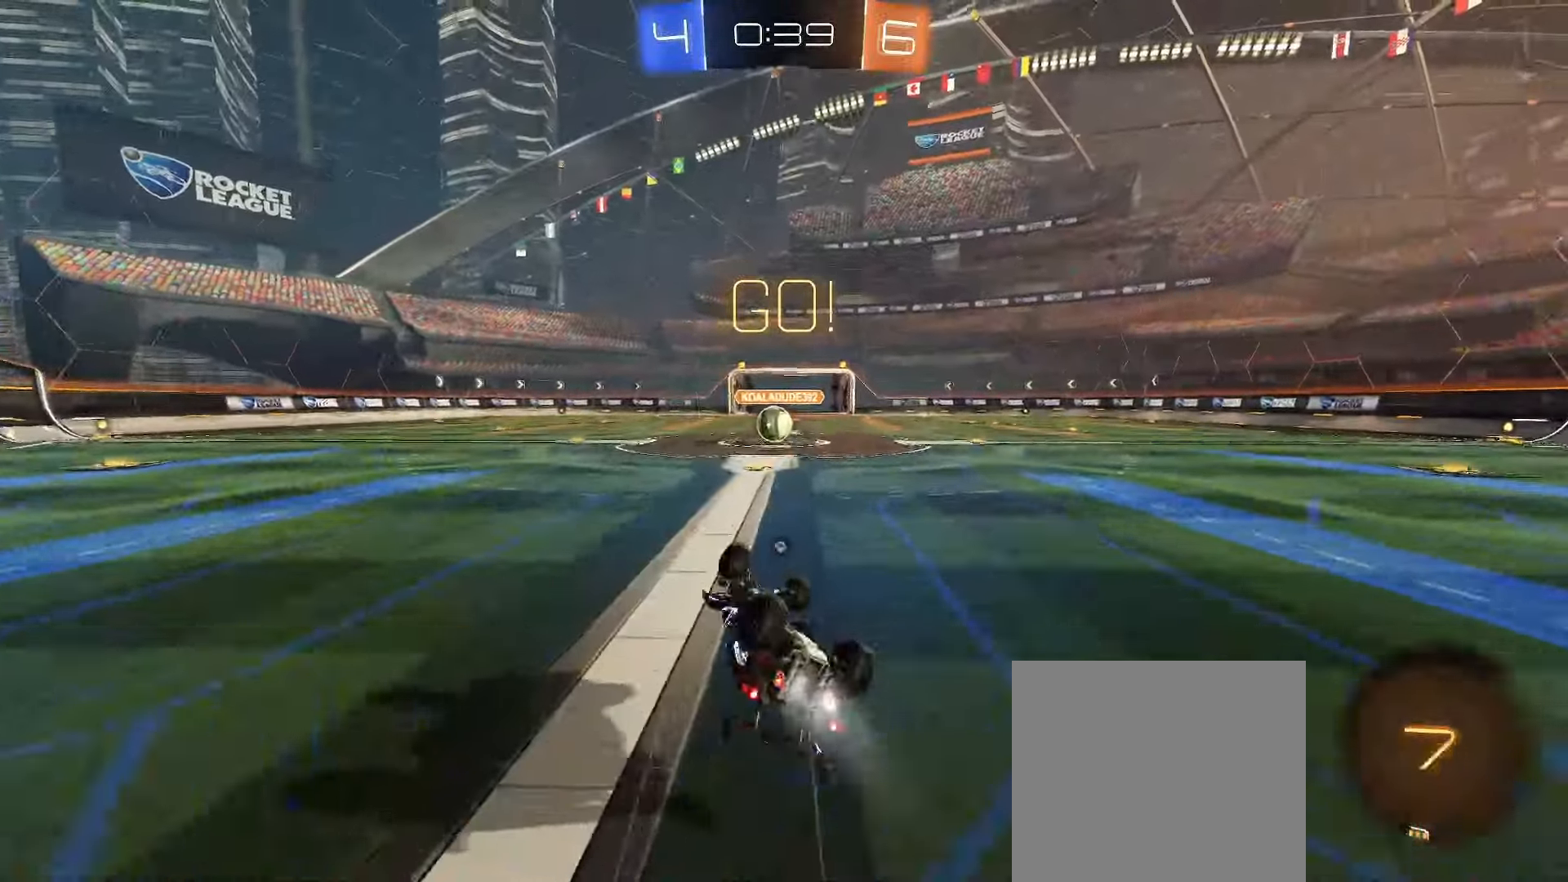
{"buttons": ["L1"], "left_stick": "center", "right_stick": "center", "events": [[117, "left_stick", "down"], [133, "B", "up"], [217, "left_stick", "center"], [267, "R2", "up"]]}
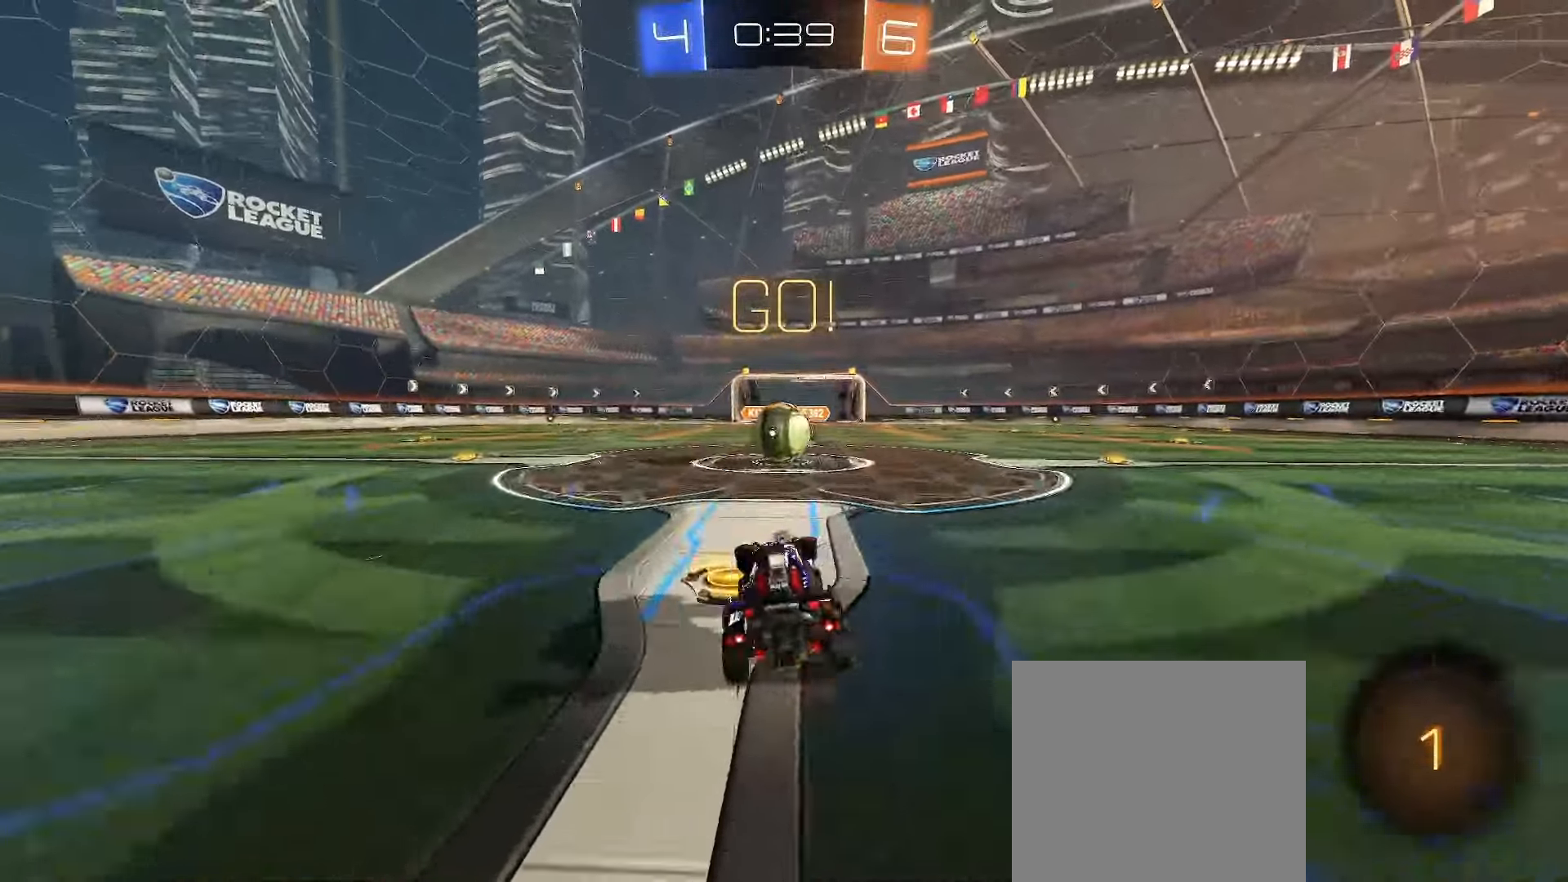
{"buttons": ["A", "L1", "R2"], "left_stick": "up-right", "right_stick": "center", "events": [[233, "A", "down"], [283, "left_stick", "right"], [333, "A", "up"], [400, "left_stick", "up-right"], [433, "A", "down"], [483, "R2", "down"]]}
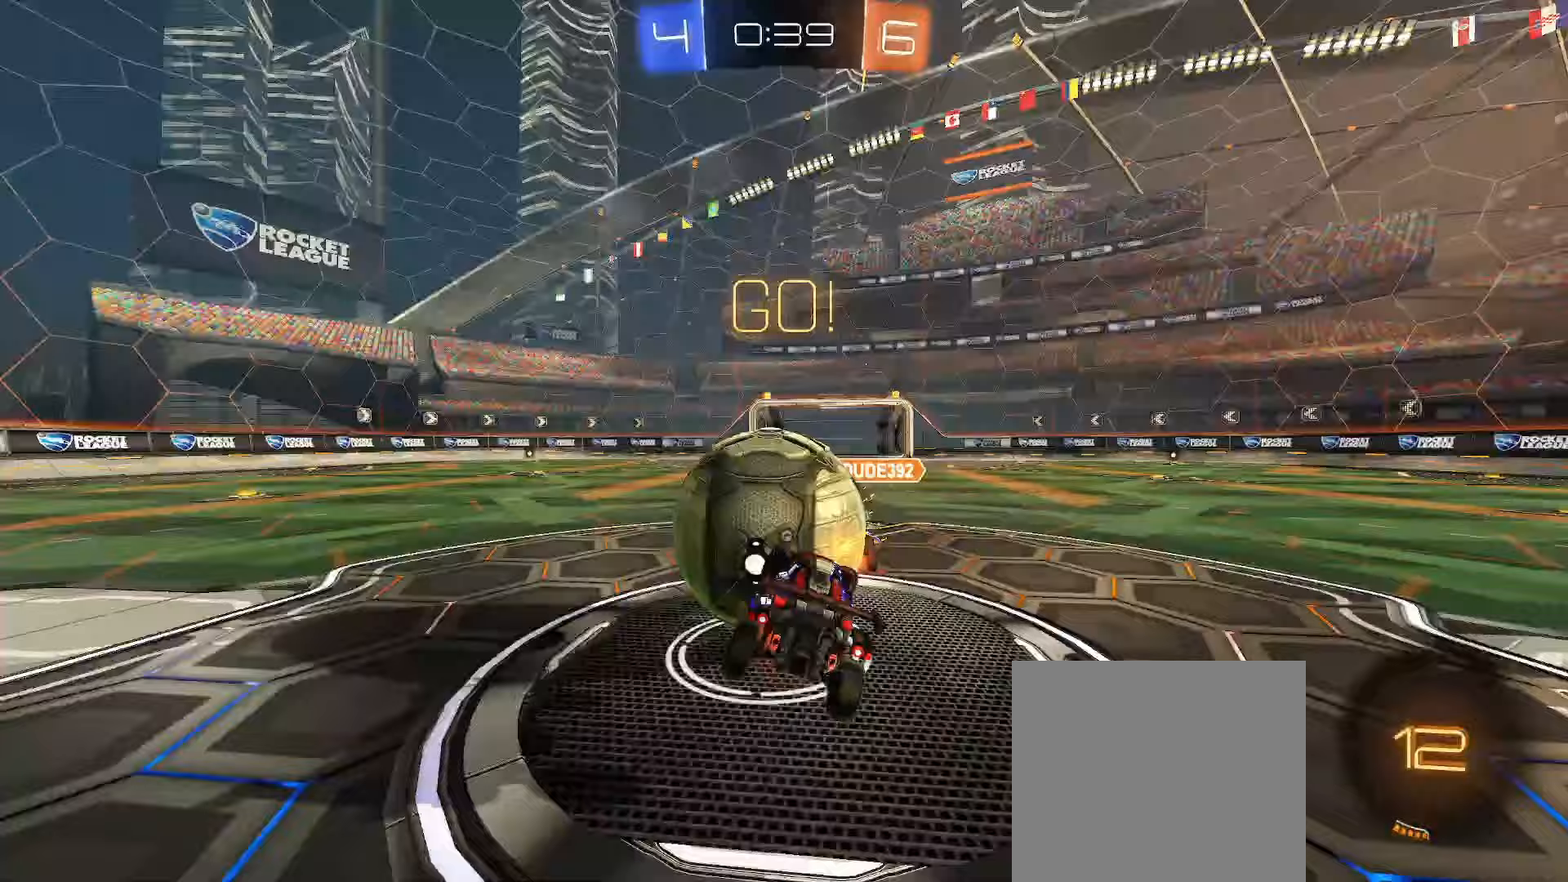
{"buttons": [], "left_stick": "up", "right_stick": "center", "events": [[33, "A", "up"], [200, "left_stick", "up"], [367, "L1", "up"], [467, "R2", "up"]]}
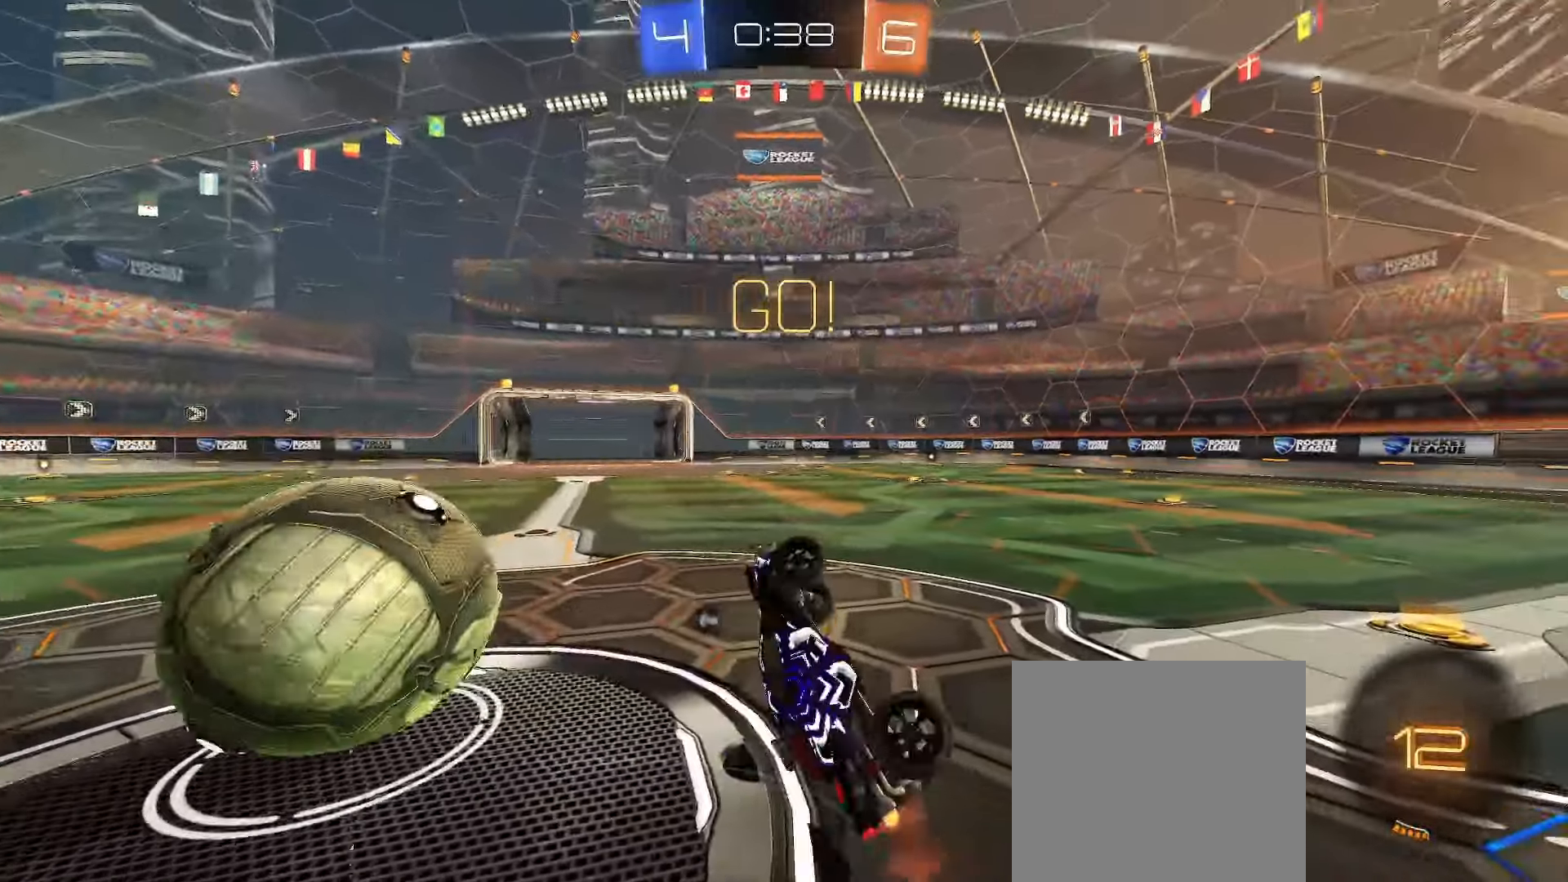
{"buttons": ["R2"], "left_stick": "left", "right_stick": "center", "events": [[17, "R2", "down"], [50, "Y", "down"], [50, "left_stick", "left"], [150, "Y", "up"], [183, "R2", "up"], [317, "left_stick", "center"], [417, "left_stick", "left"], [467, "R2", "down"]]}
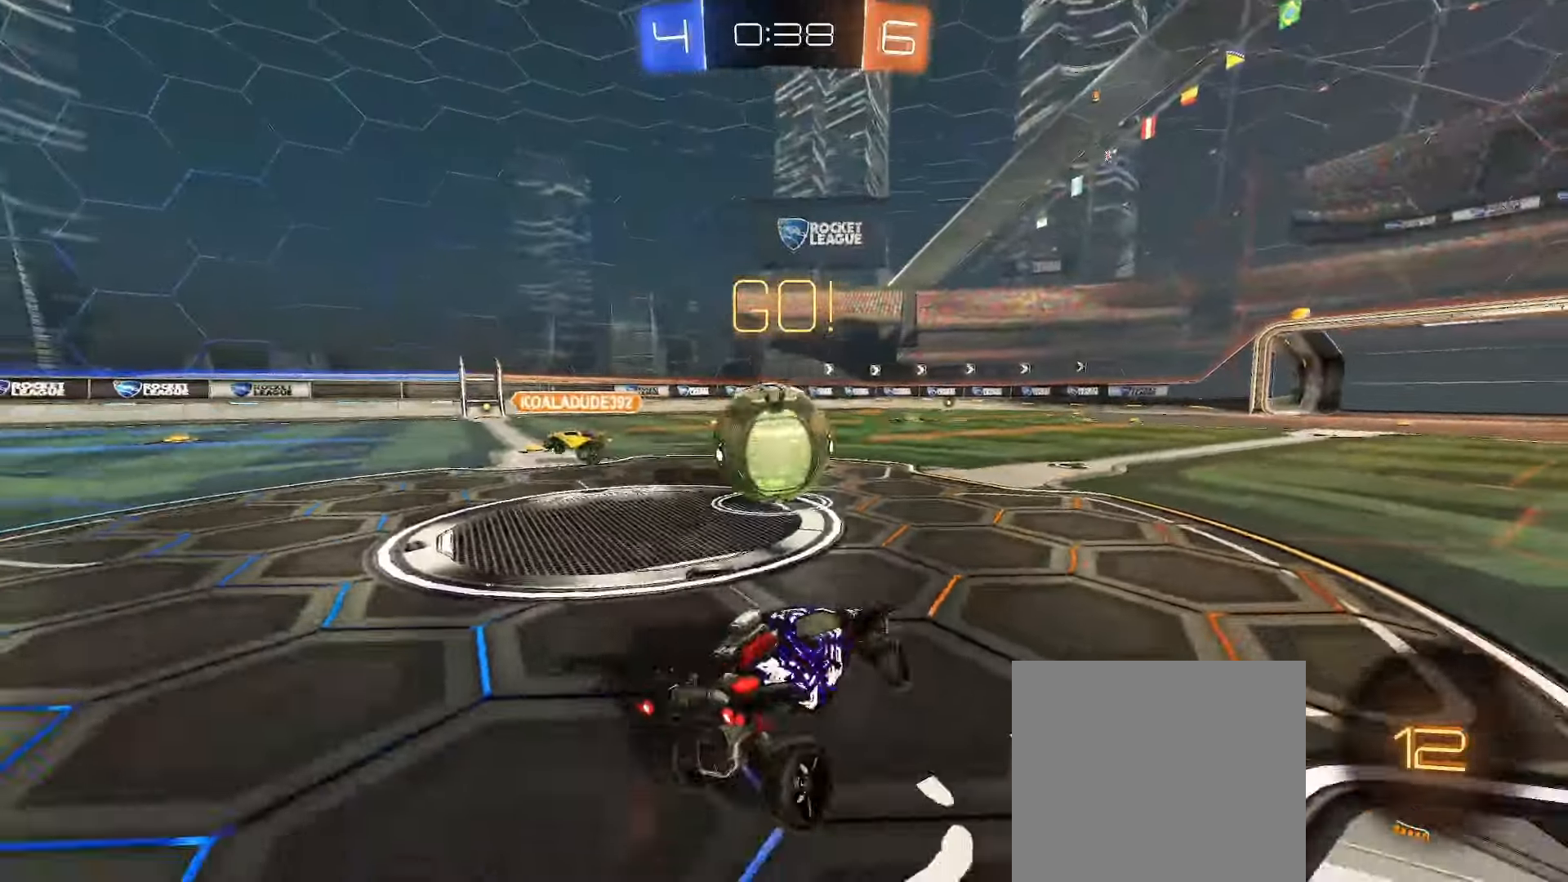
{"buttons": ["R2"], "left_stick": "center", "right_stick": "center", "events": [[117, "left_stick", "center"]]}
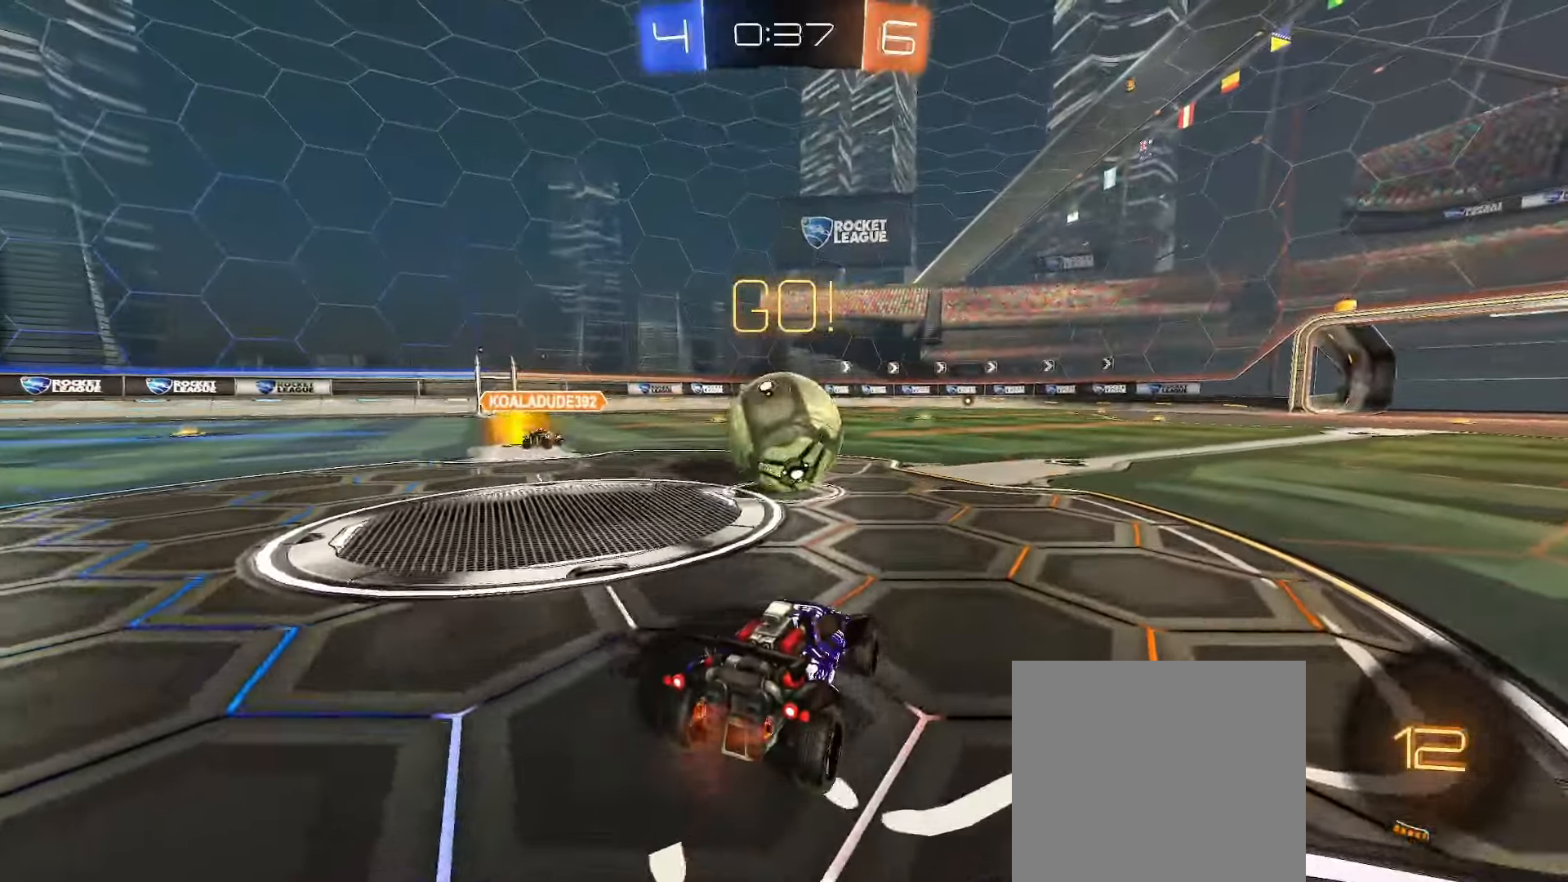
{"buttons": ["L1", "R2"], "left_stick": "left", "right_stick": "center", "events": [[217, "left_stick", "right"], [233, "Y", "down"], [333, "Y", "up"], [367, "left_stick", "left"], [450, "L1", "down"]]}
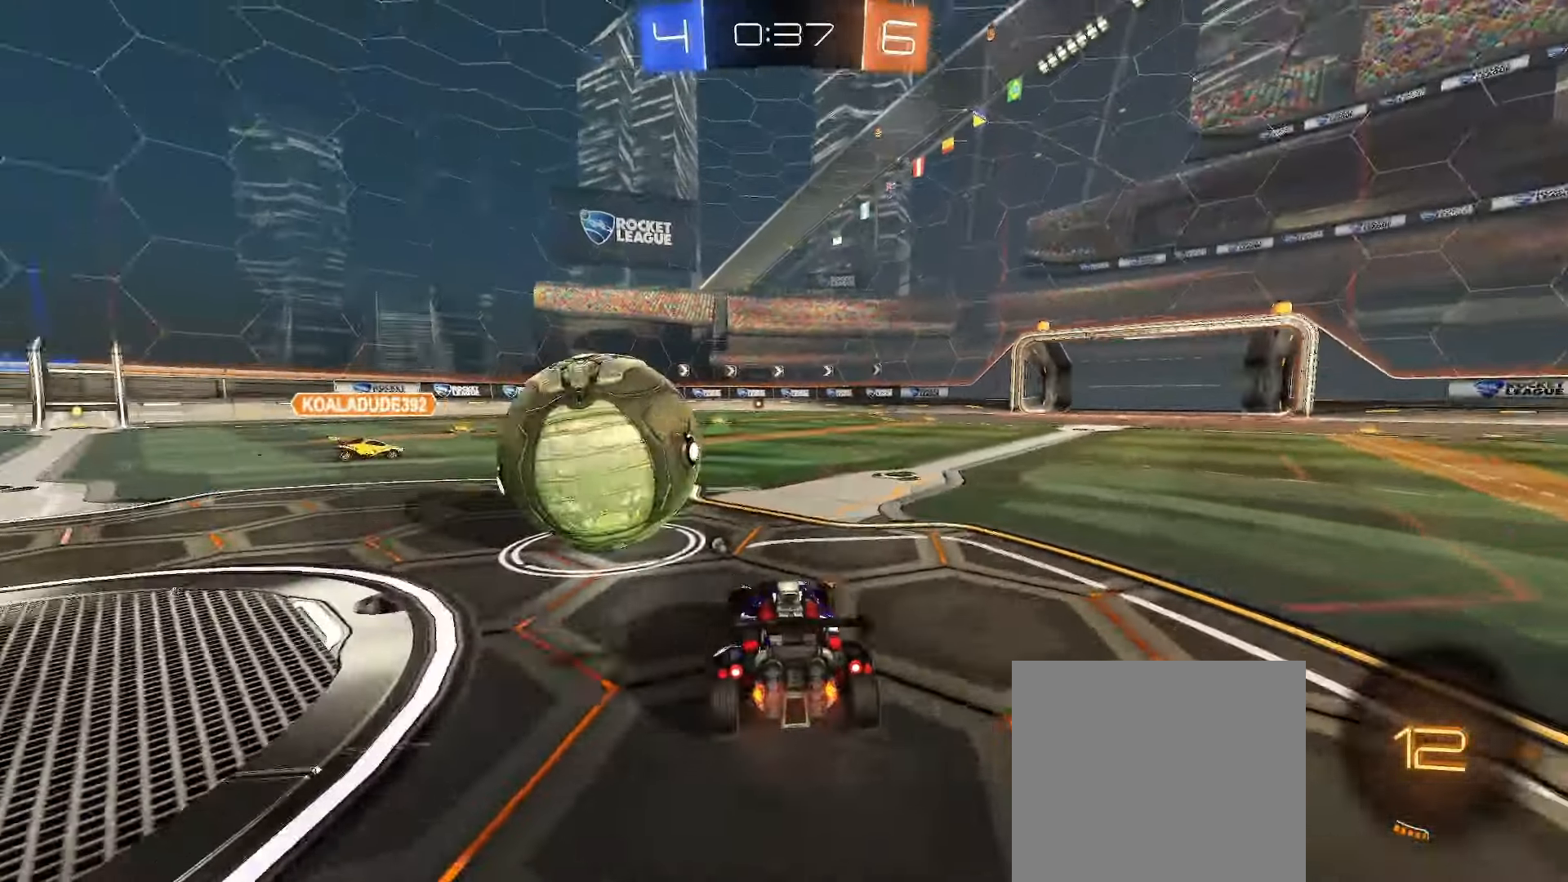
{"buttons": ["B", "R2"], "left_stick": "right", "right_stick": "center", "events": [[50, "left_stick", "down-left"], [83, "L1", "up"], [250, "B", "down"], [350, "left_stick", "center"], [483, "left_stick", "right"]]}
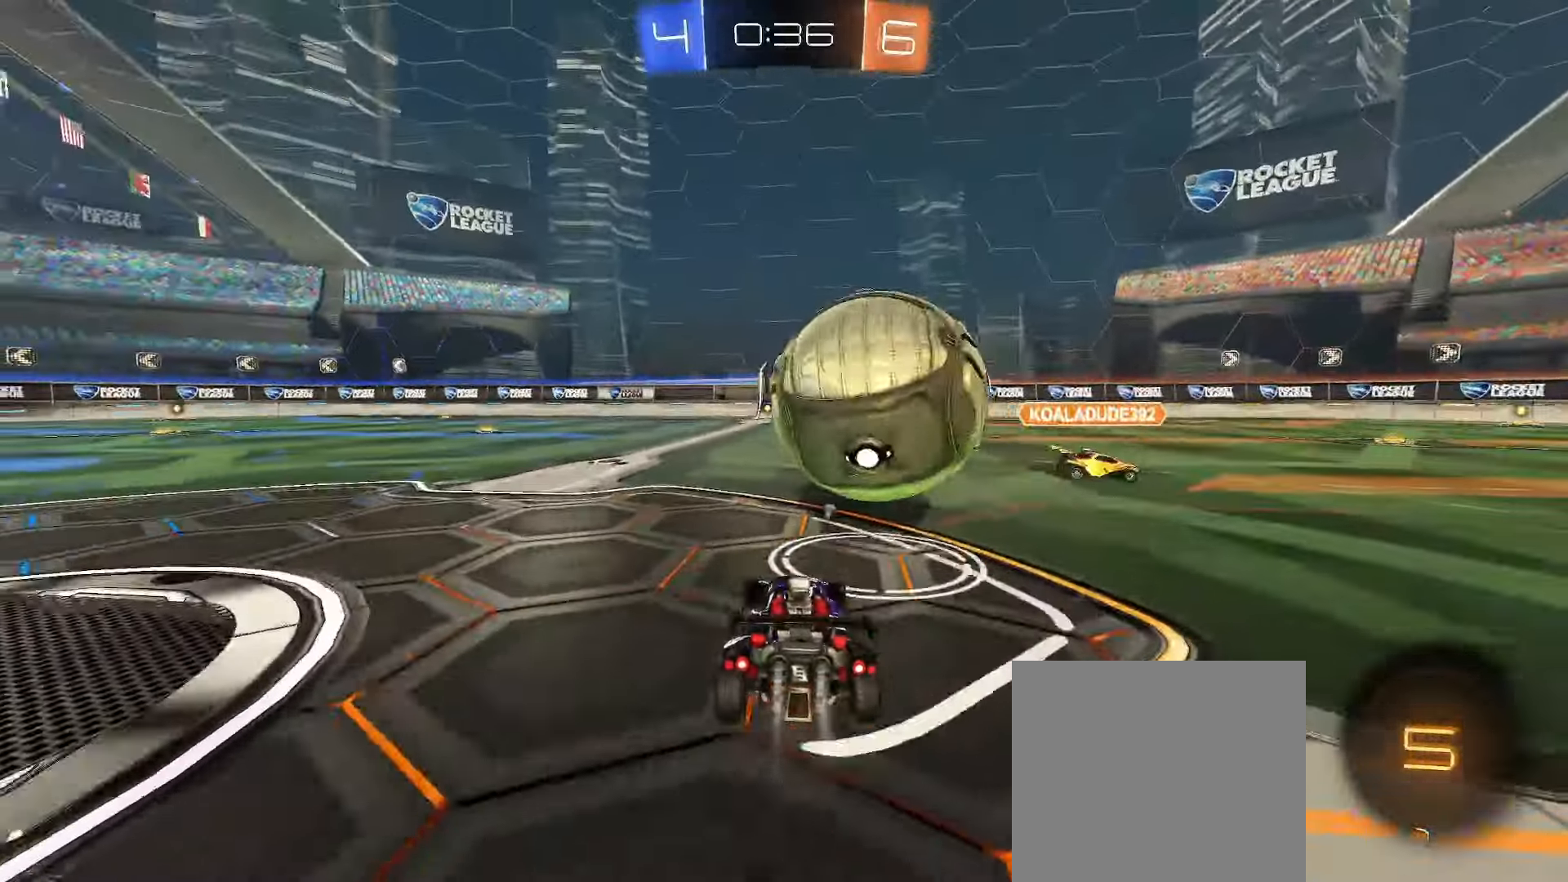
{"buttons": ["R2"], "left_stick": "center", "right_stick": "center", "events": [[100, "left_stick", "center"], [183, "B", "up"], [250, "left_stick", "right"], [317, "left_stick", "down-left"], [483, "left_stick", "center"]]}